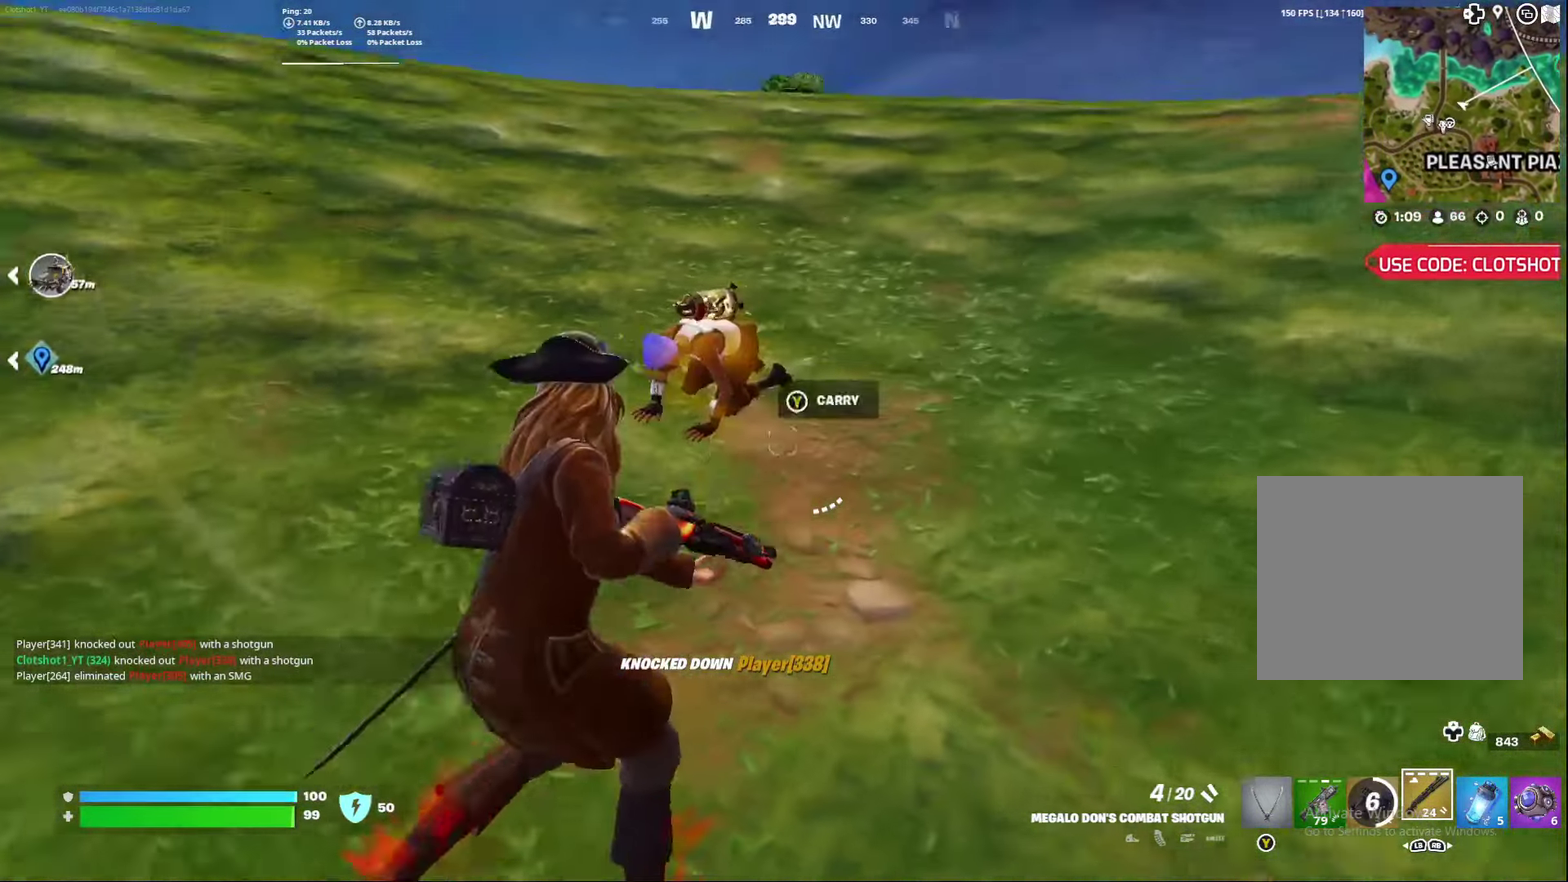
Gameplay with a controller (Xbox layout); each line is a JSON object with the inputs held at the frame after it (dt_ms = milliseconds from this image to that frame). "events" lists button and stick changes between this image and that frame as [ms after this image, input, new state], when the widget could be followed in between. Not read: L1 R1.
{"dt_ms": 400, "buttons": [], "left_stick": "center", "right_stick": "center", "events": [[117, "right_stick", "center"], [167, "left_stick", "down-right"], [383, "left_stick", "center"]]}
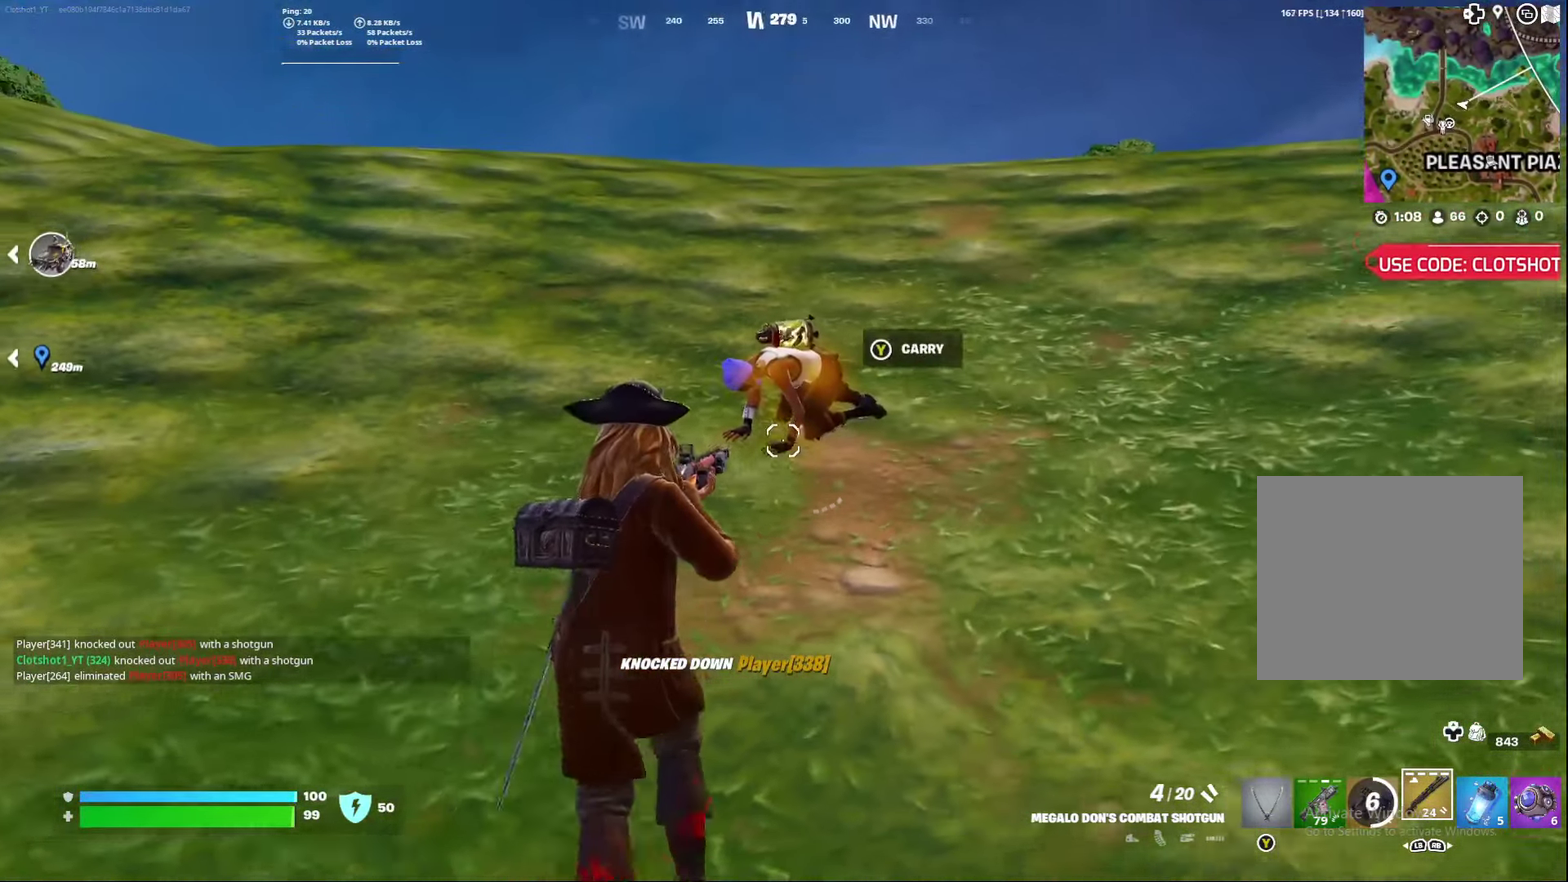
{"dt_ms": 500, "buttons": [], "left_stick": "down", "right_stick": "center", "events": [[83, "left_stick", "left"], [150, "left_stick", "down-left"], [217, "left_stick", "down"], [283, "R2", "down"], [333, "left_stick", "down-right"], [417, "R2", "up"], [500, "left_stick", "down"]]}
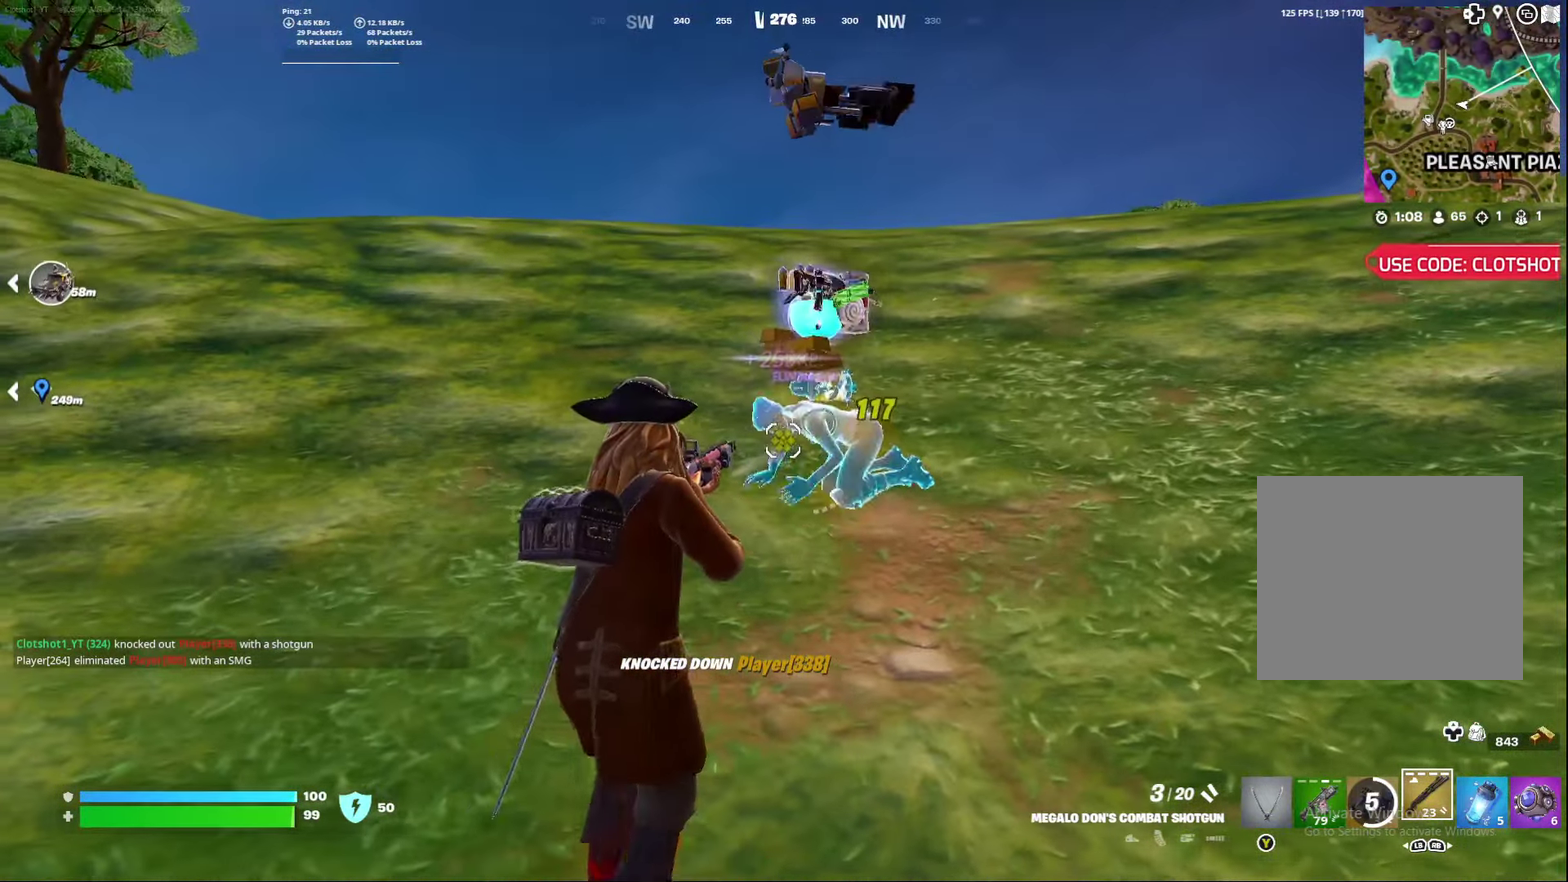
{"dt_ms": 500, "buttons": [], "left_stick": "down-right", "right_stick": "center", "events": [[217, "left_stick", "down-right"], [283, "left_stick", "right"], [333, "left_stick", "center"], [500, "left_stick", "down-right"]]}
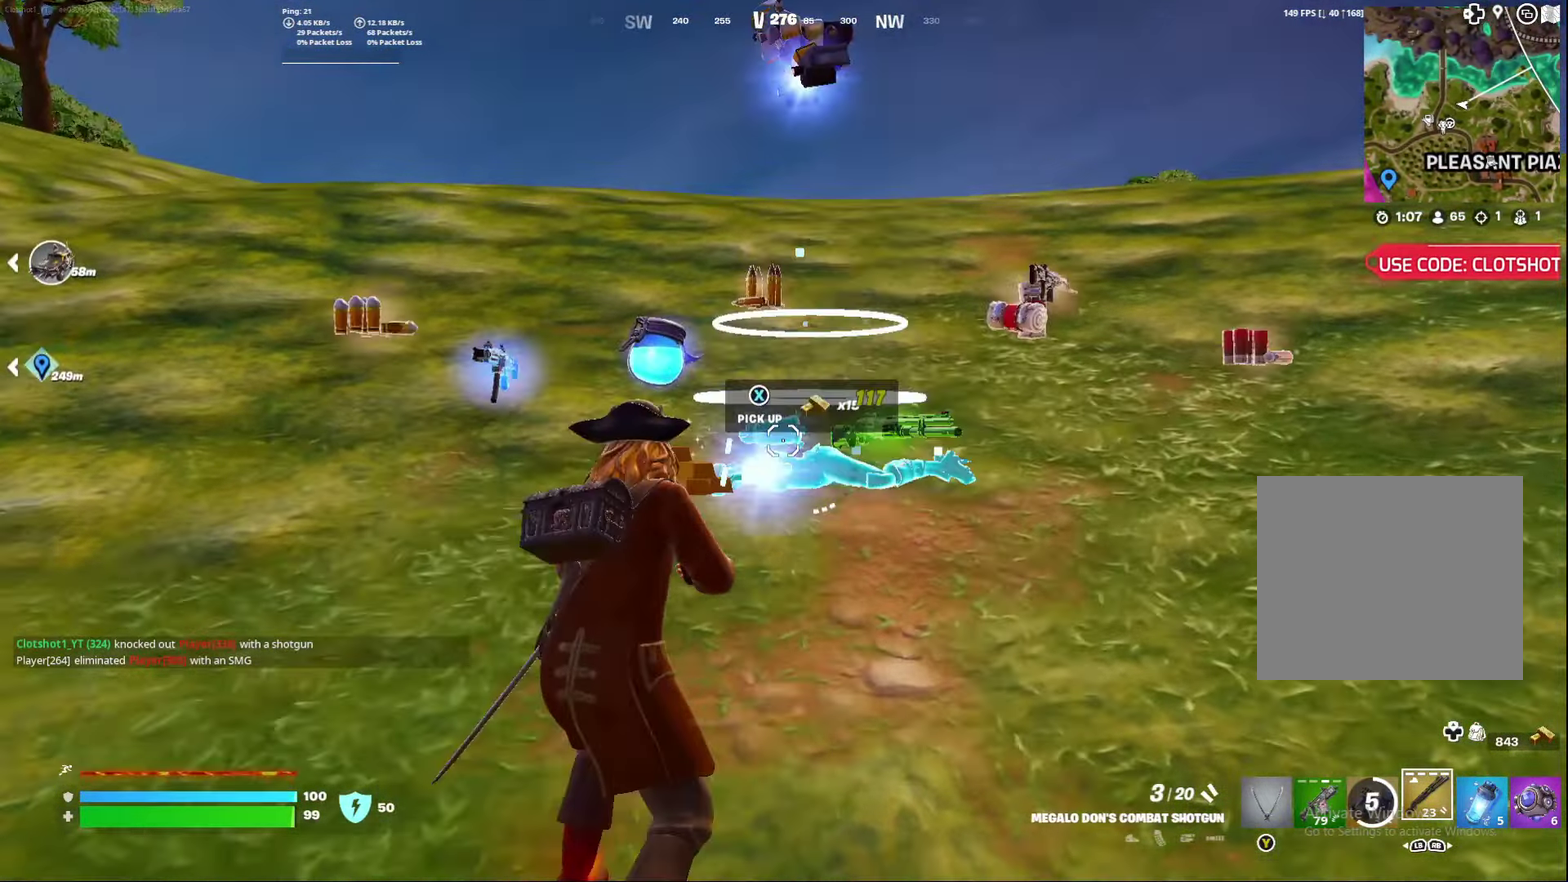
{"dt_ms": 300, "buttons": [], "left_stick": "down-right", "right_stick": "down-right", "events": [[67, "right_stick", "down-right"]]}
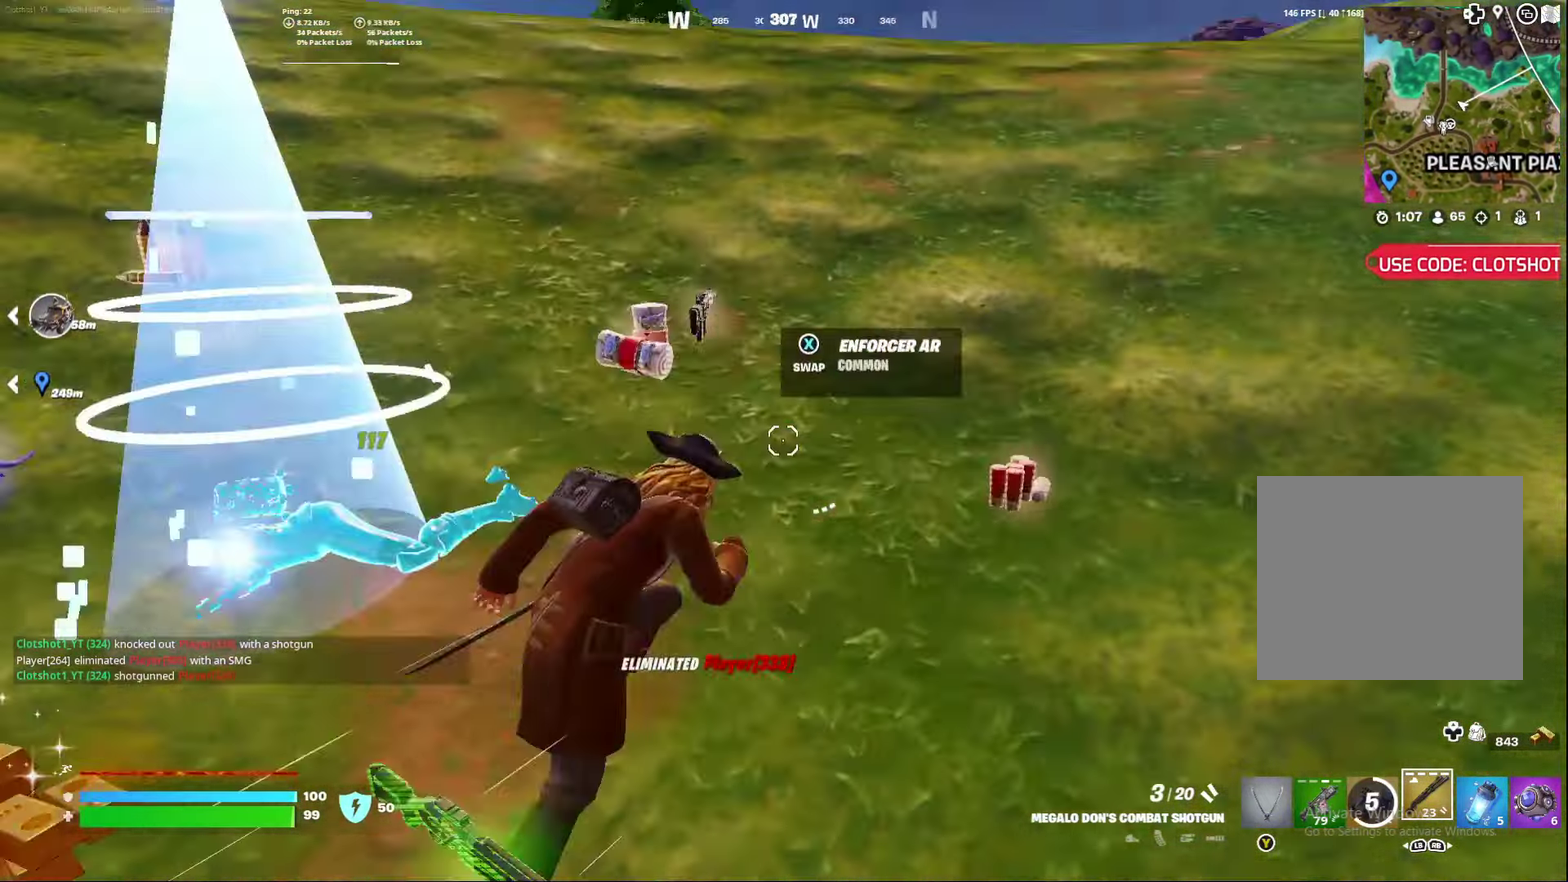
{"dt_ms": 800, "buttons": [], "left_stick": "right", "right_stick": "center", "events": [[83, "right_stick", "center"], [150, "left_stick", "right"], [183, "right_stick", "left"], [200, "left_stick", "center"], [250, "left_stick", "left"], [517, "left_stick", "center"], [717, "right_stick", "center"], [767, "left_stick", "right"]]}
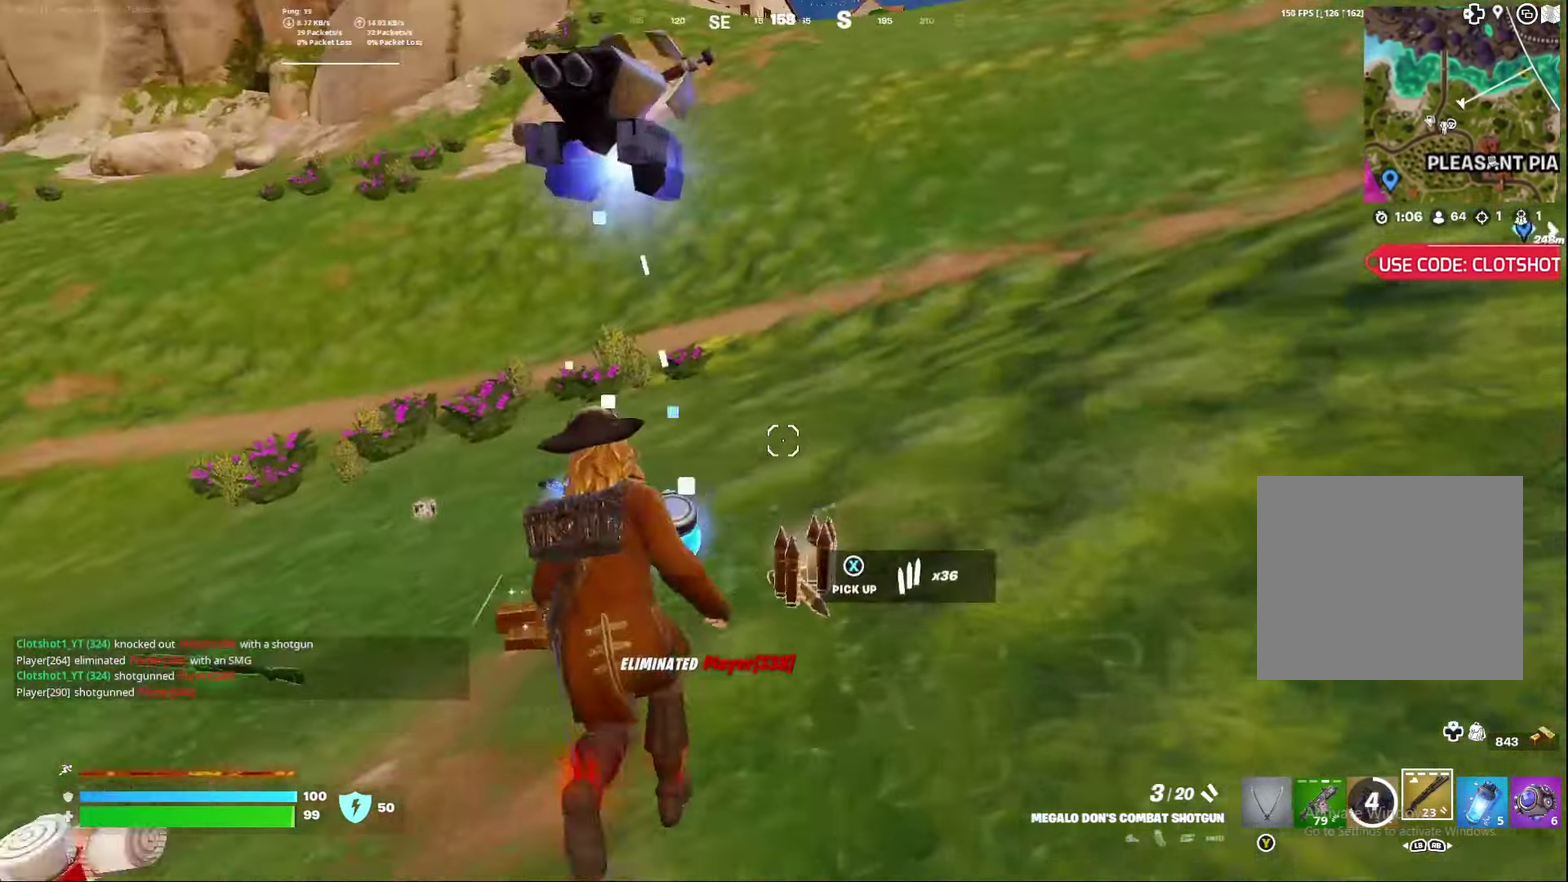
{"dt_ms": 400, "buttons": [], "left_stick": "center", "right_stick": "center", "events": [[33, "left_stick", "center"], [117, "right_stick", "down-left"], [300, "right_stick", "center"]]}
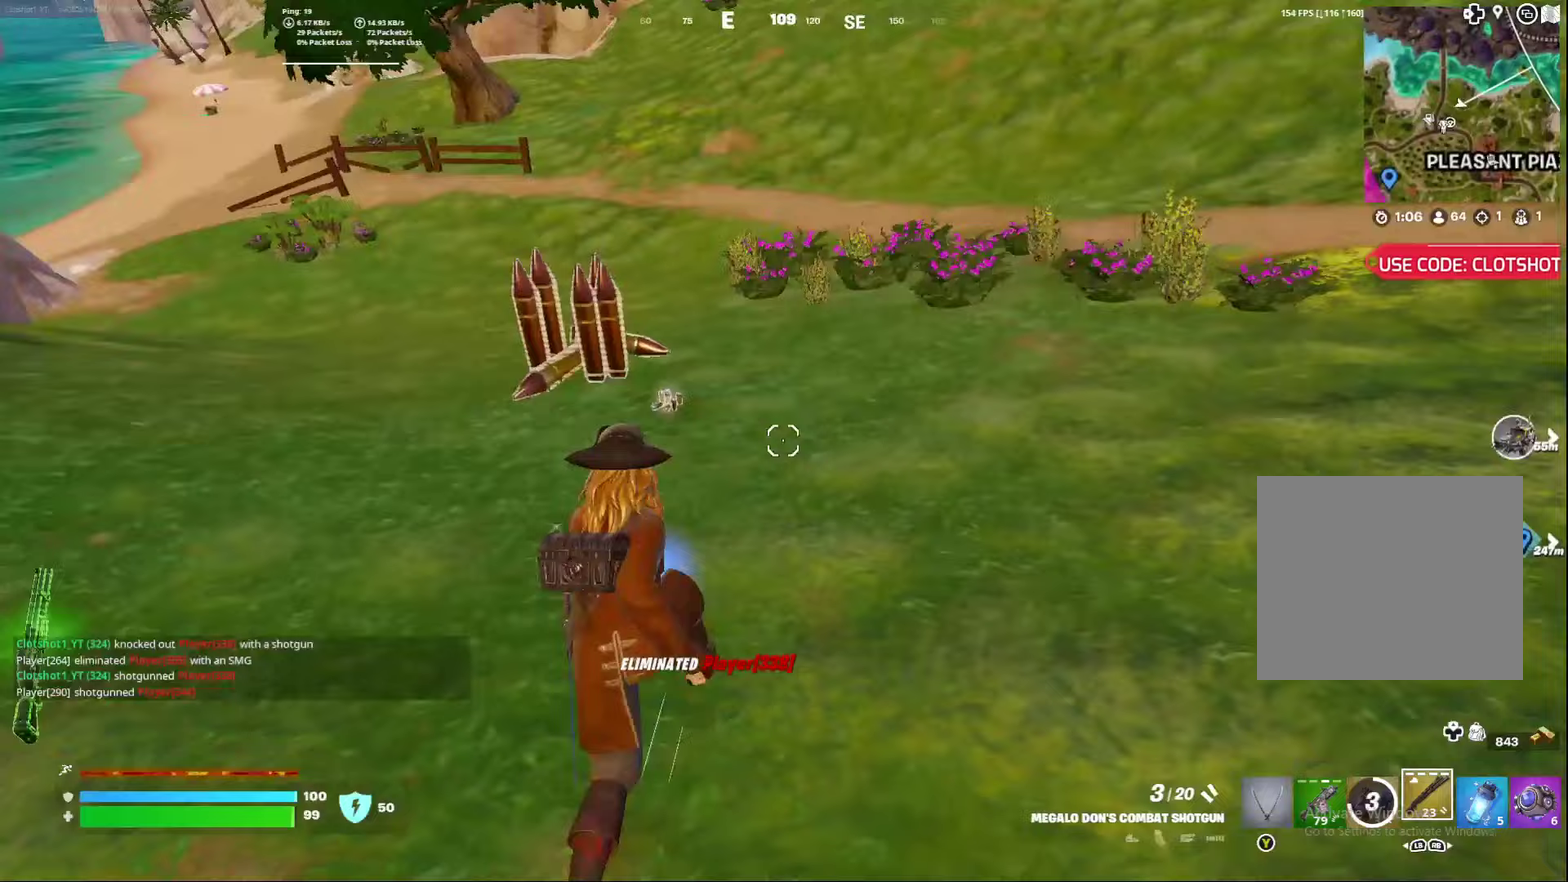
{"dt_ms": 400, "buttons": [], "left_stick": "center", "right_stick": "left", "events": [[233, "right_stick", "left"]]}
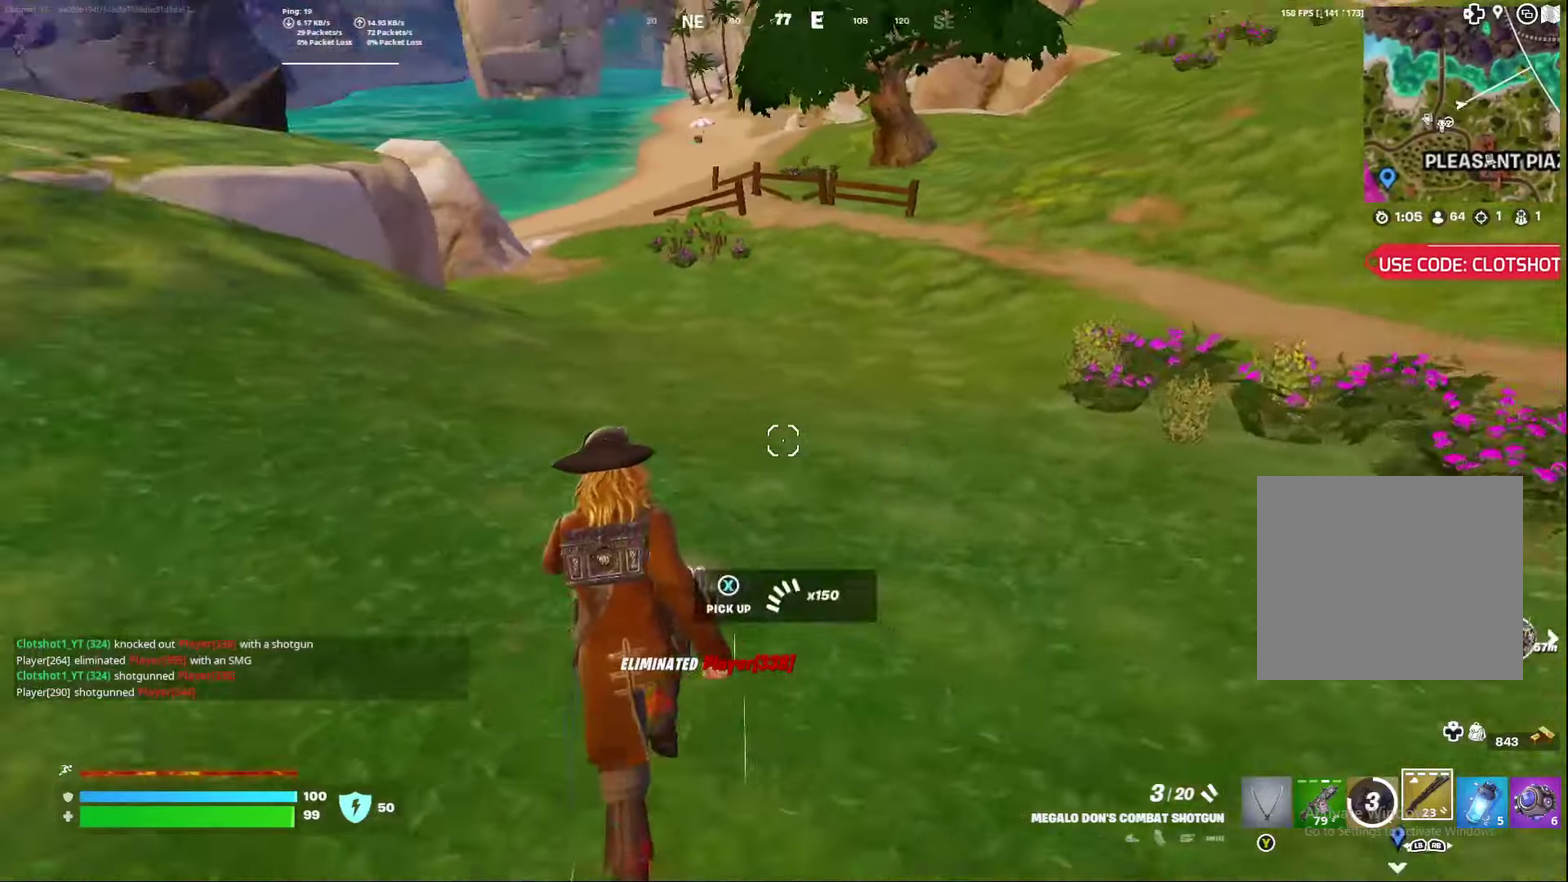
{"dt_ms": 800, "buttons": [], "left_stick": "left", "right_stick": "left", "events": [[33, "left_stick", "left"], [233, "right_stick", "up-left"], [500, "right_stick", "center"], [650, "right_stick", "left"]]}
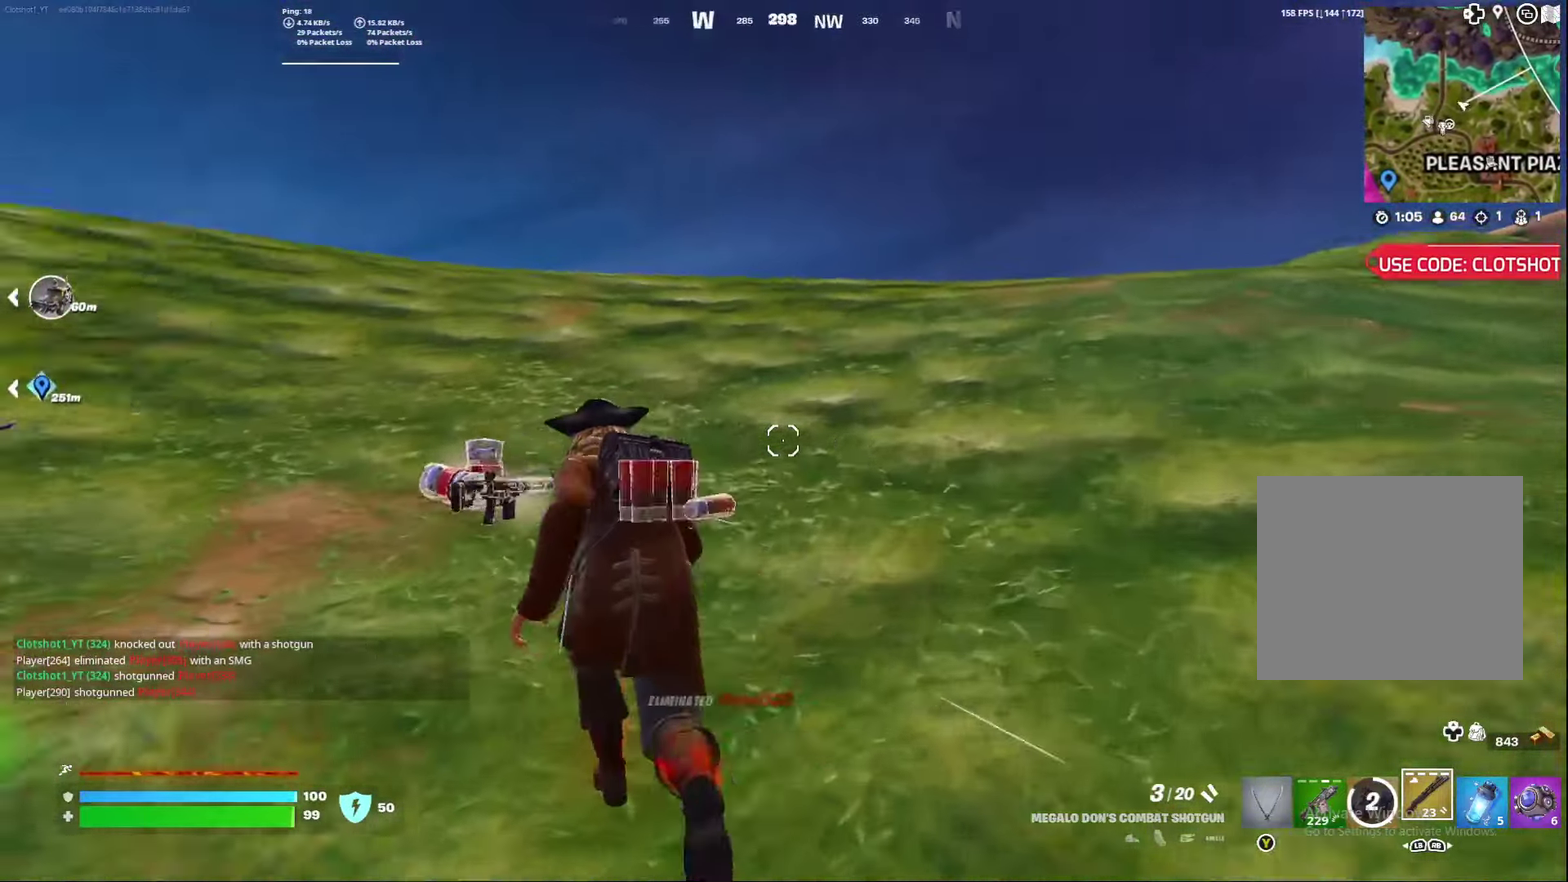
{"dt_ms": 300, "buttons": [], "left_stick": "left", "right_stick": "center", "events": [[267, "right_stick", "center"]]}
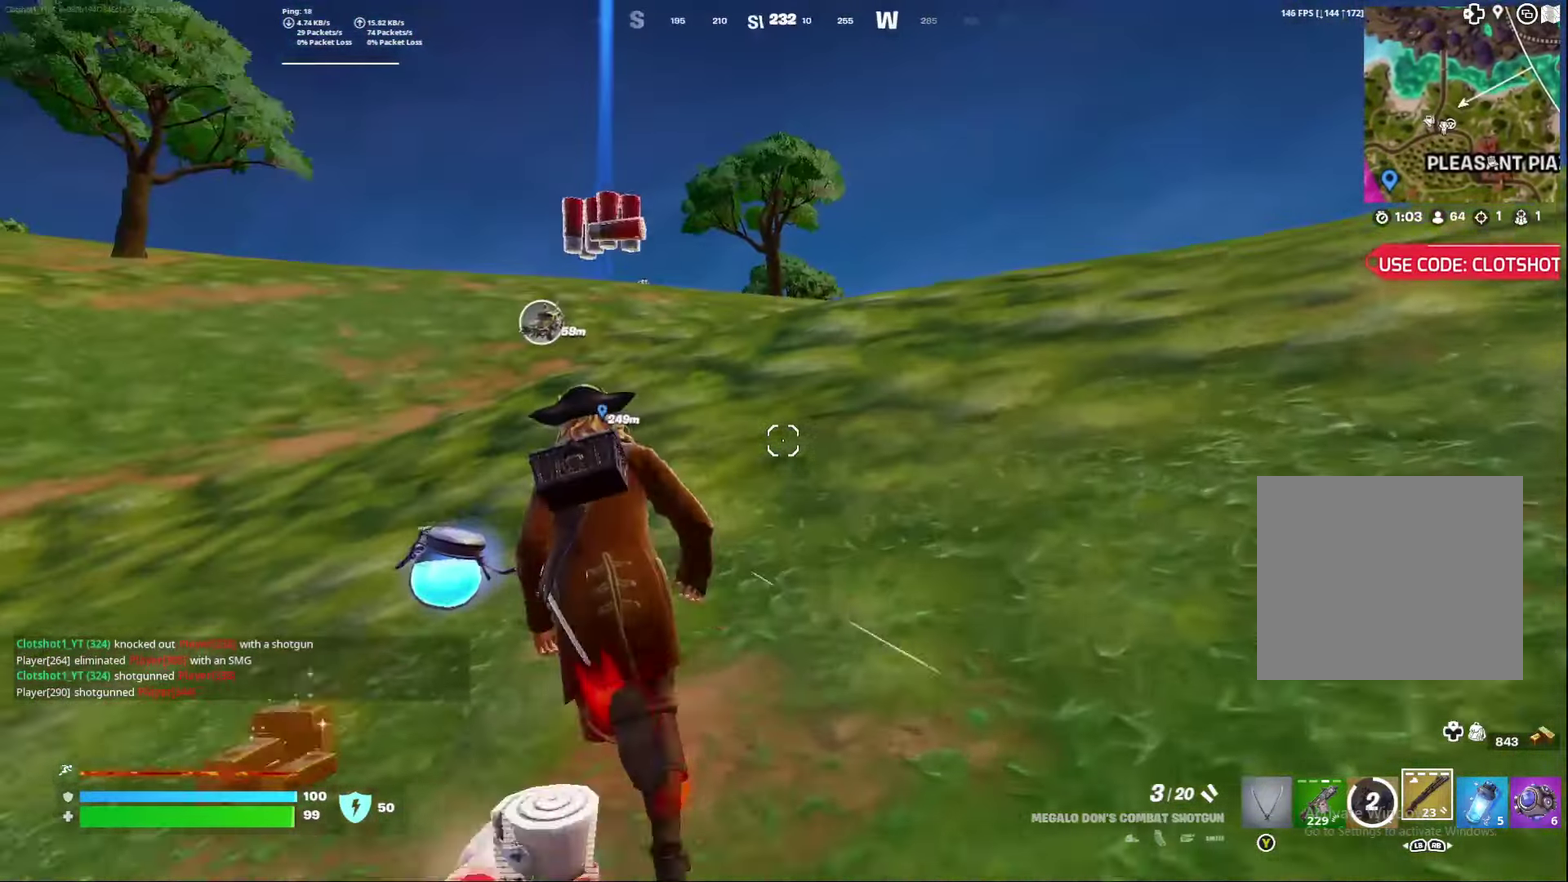
{"dt_ms": 500, "buttons": ["R3"], "left_stick": "center", "right_stick": "center"}
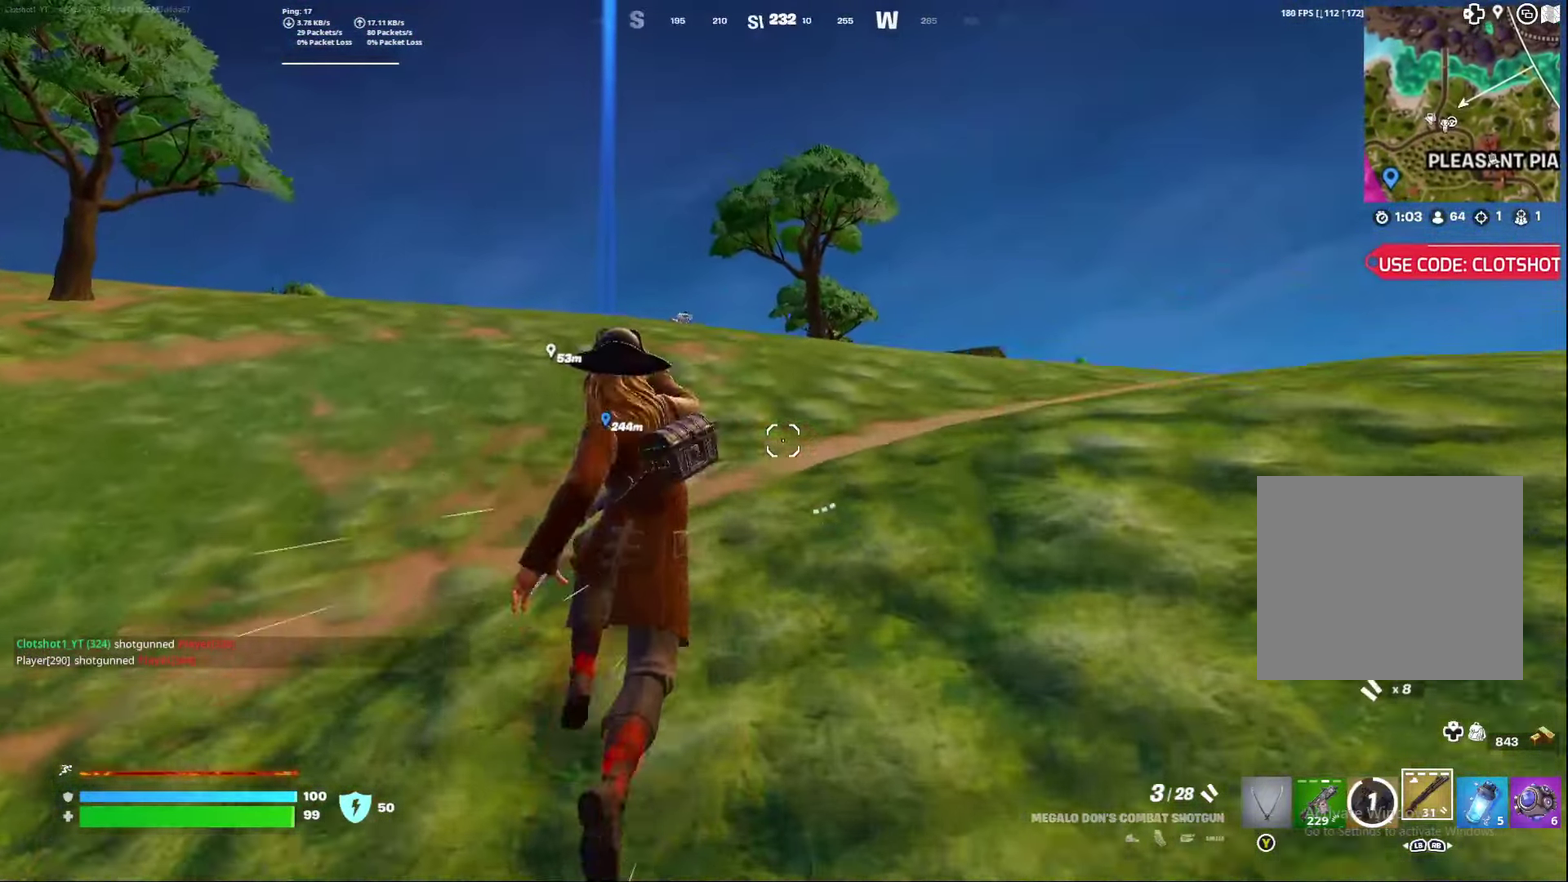
{"dt_ms": 500, "buttons": ["X"], "left_stick": "right", "right_stick": "right"}
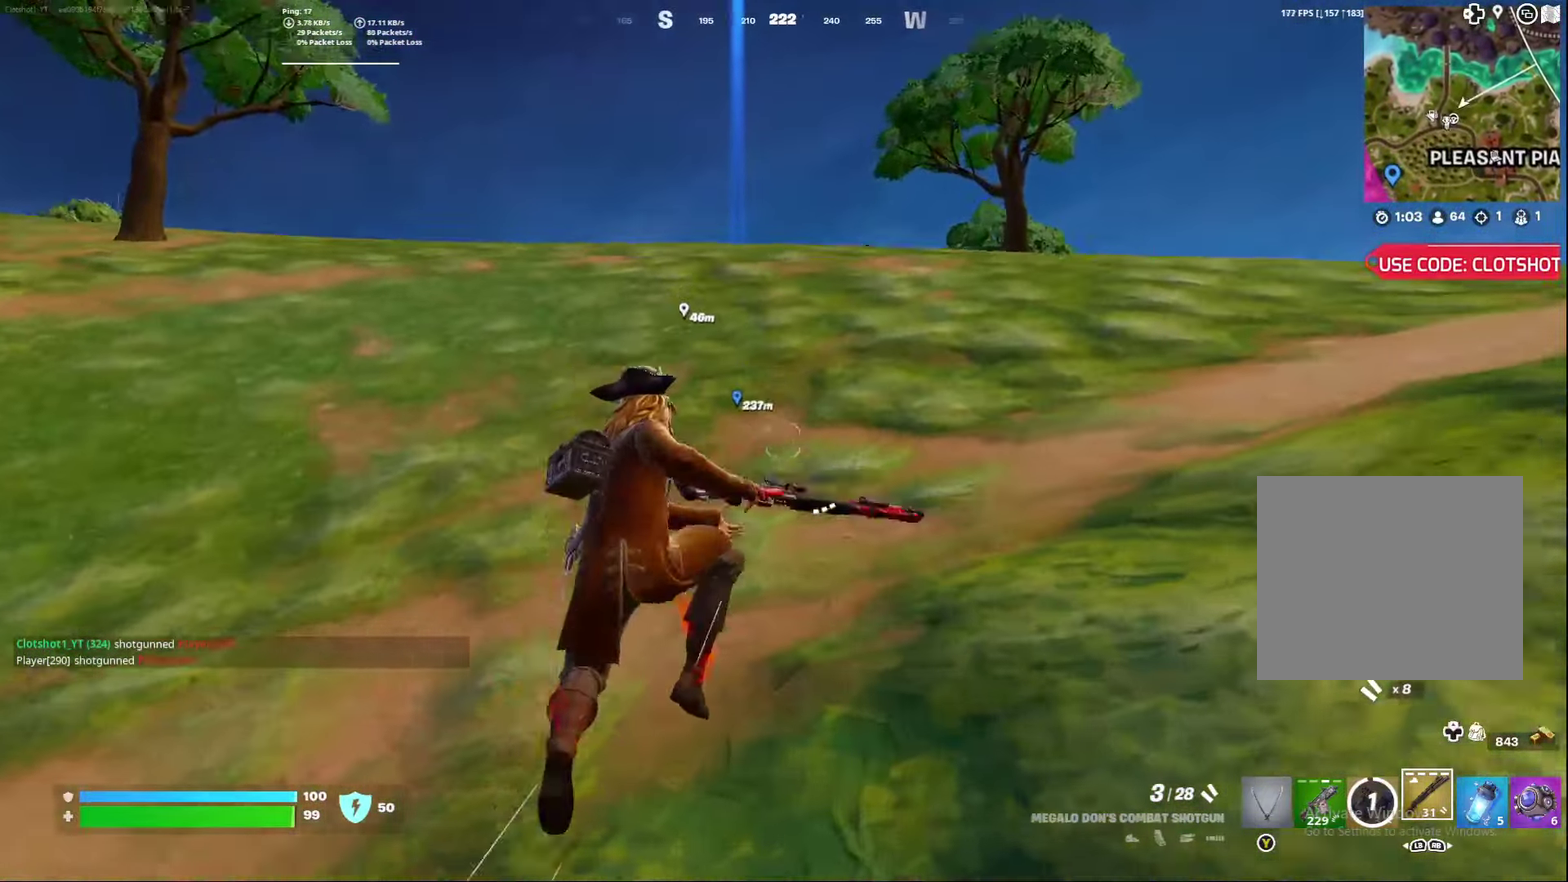
{"dt_ms": 300, "buttons": [], "left_stick": "center", "right_stick": "center", "events": [[100, "X", "up"], [100, "right_stick", "center"], [167, "X", "down"], [217, "left_stick", "center"], [267, "X", "up"]]}
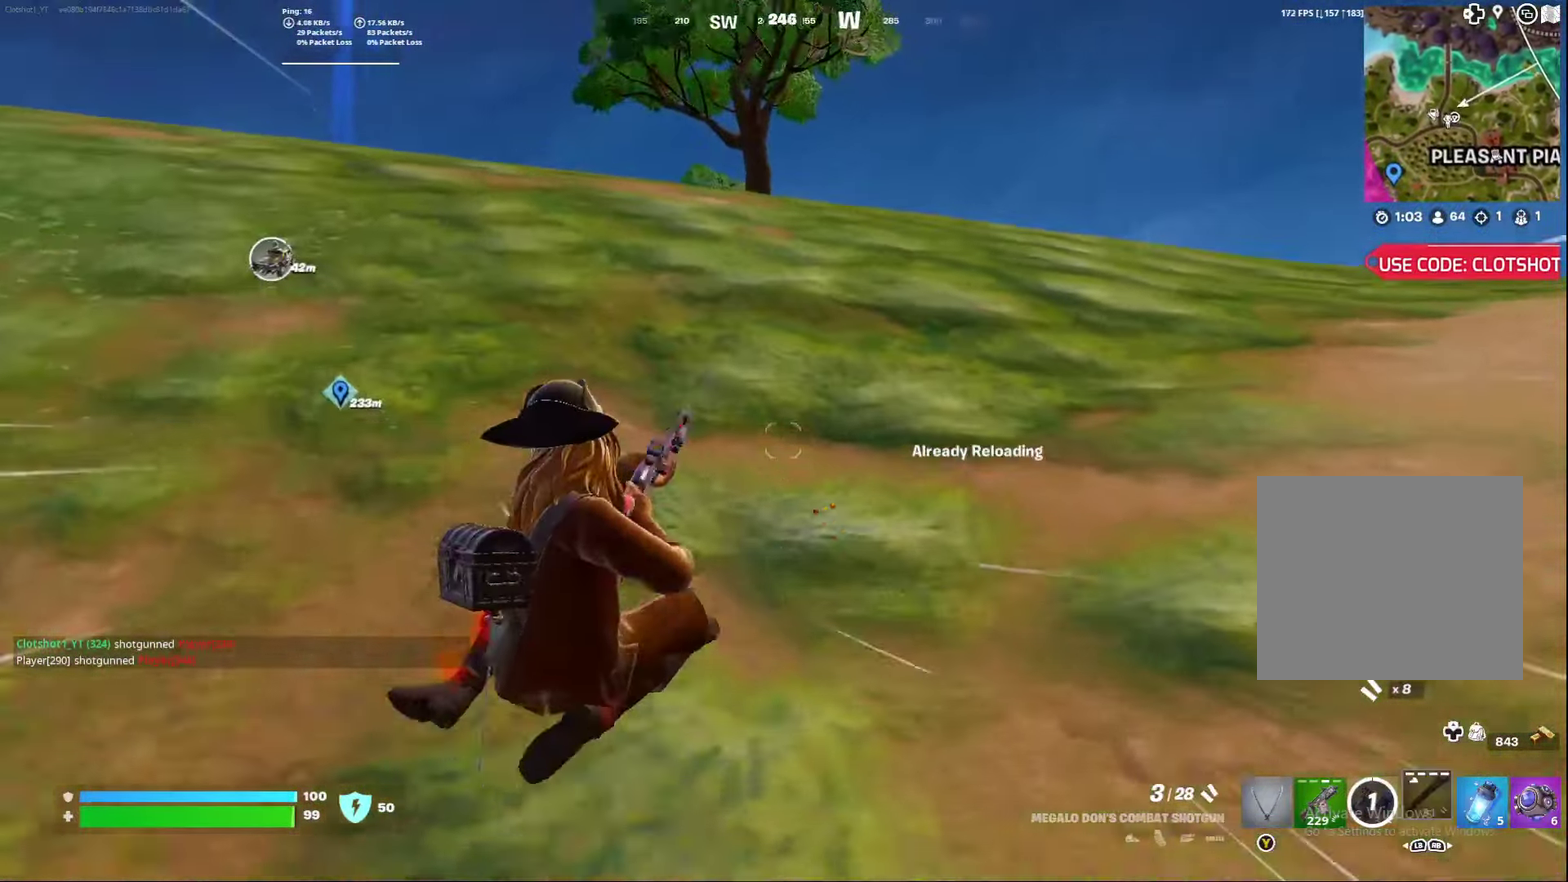
{"dt_ms": 900, "buttons": ["R3"], "left_stick": "center", "right_stick": "center"}
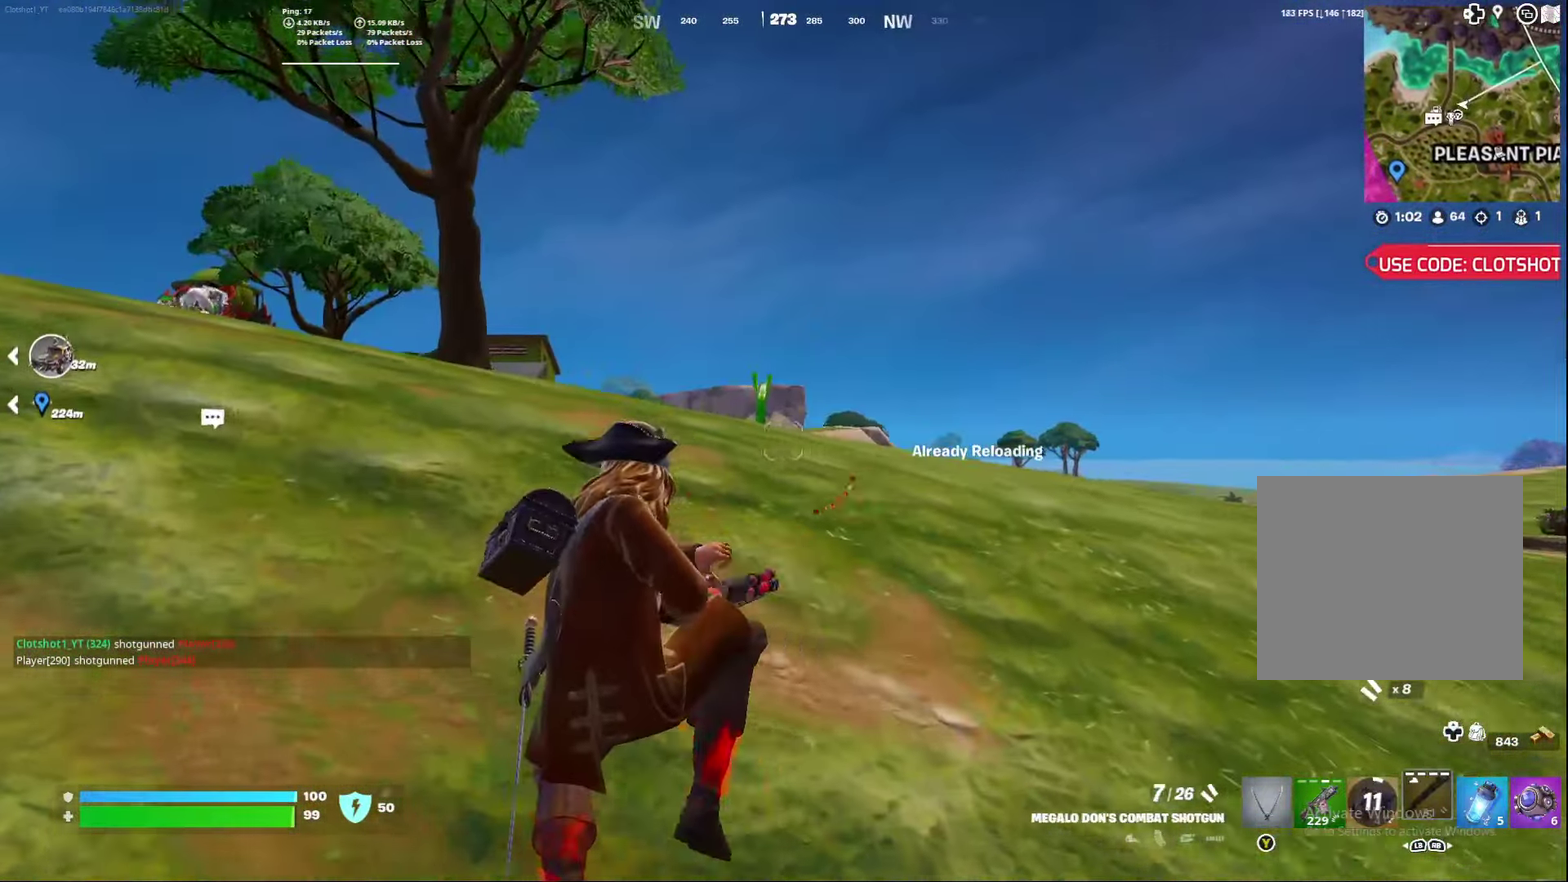
{"dt_ms": 300, "buttons": [], "left_stick": "center", "right_stick": "left"}
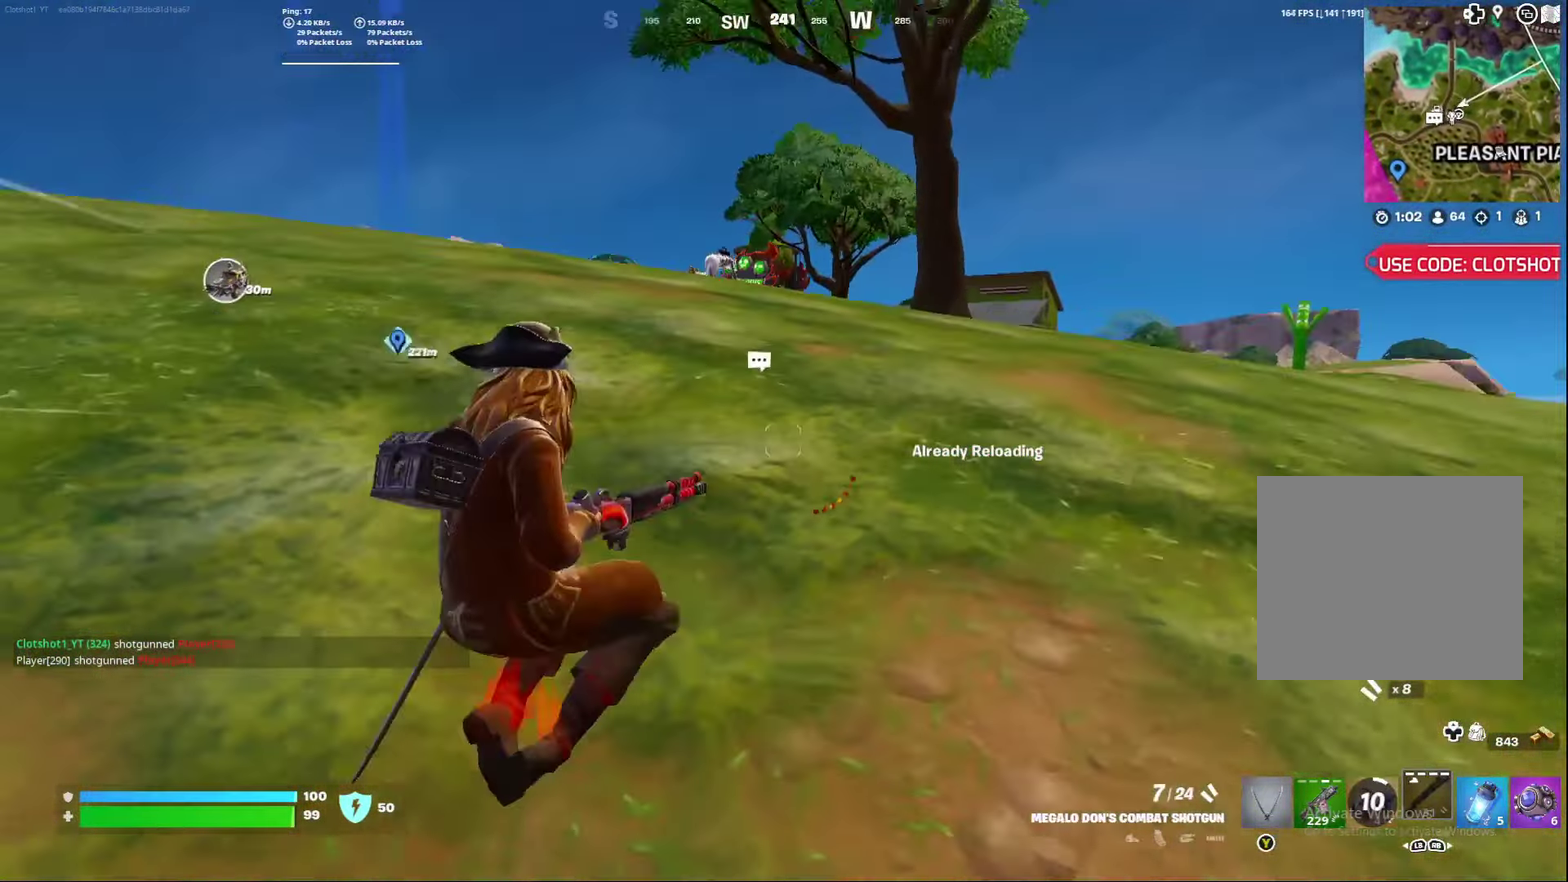
{"dt_ms": 500, "buttons": [], "left_stick": "down", "right_stick": "center", "events": [[33, "A", "down"], [150, "right_stick", "center"], [167, "A", "up"], [317, "left_stick", "down"]]}
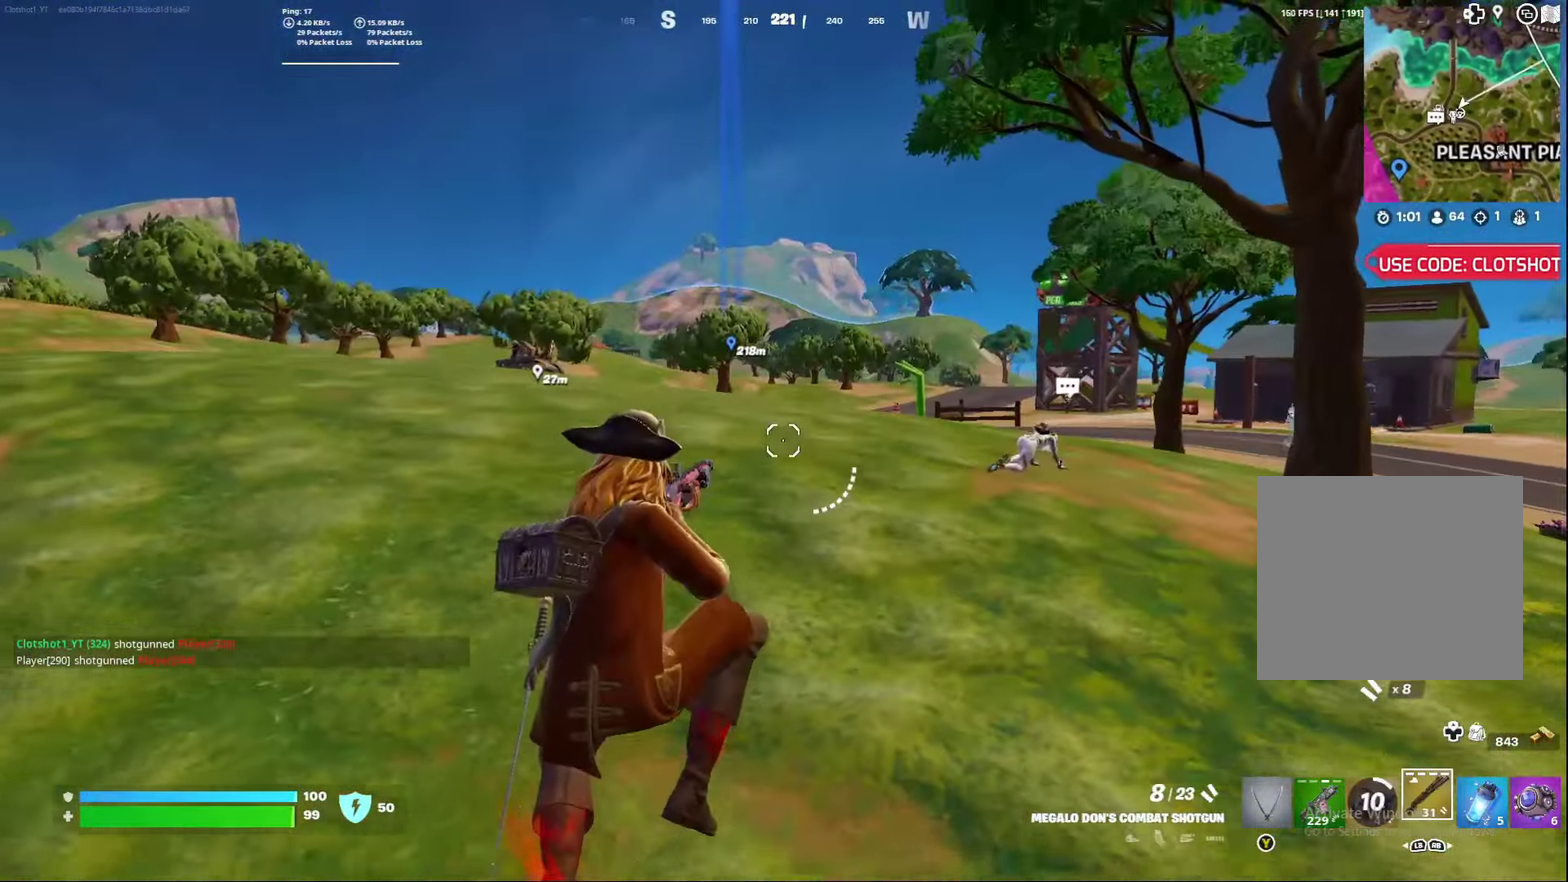
{"dt_ms": 500, "buttons": [], "left_stick": "center", "right_stick": "center", "events": [[150, "left_stick", "center"]]}
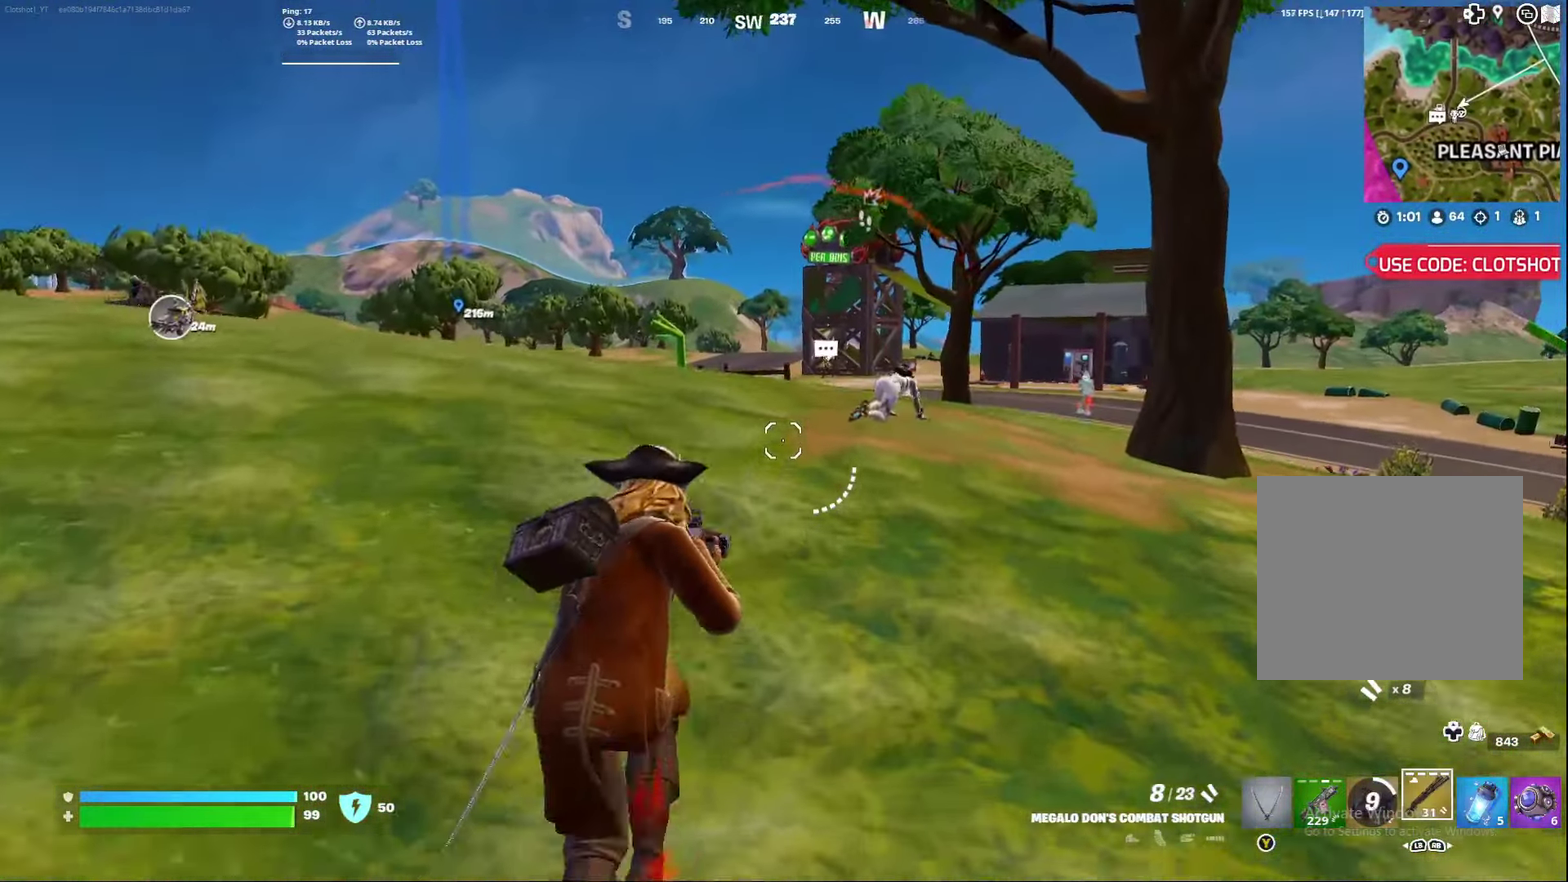
{"dt_ms": 300, "buttons": ["L3"], "left_stick": "center", "right_stick": "center"}
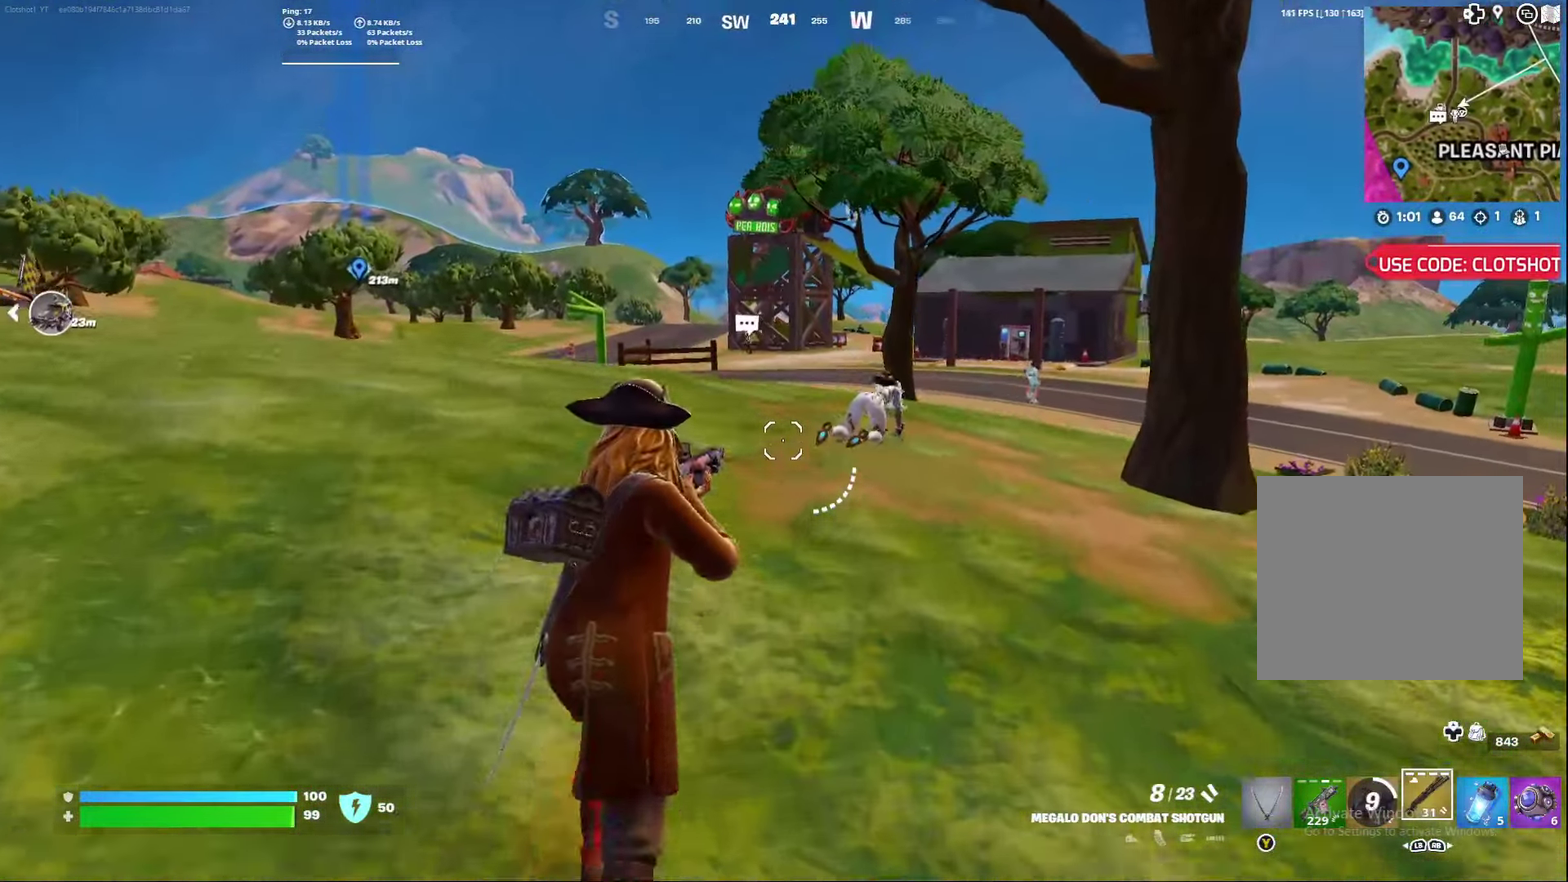
{"dt_ms": 800, "buttons": [], "left_stick": "left", "right_stick": "center"}
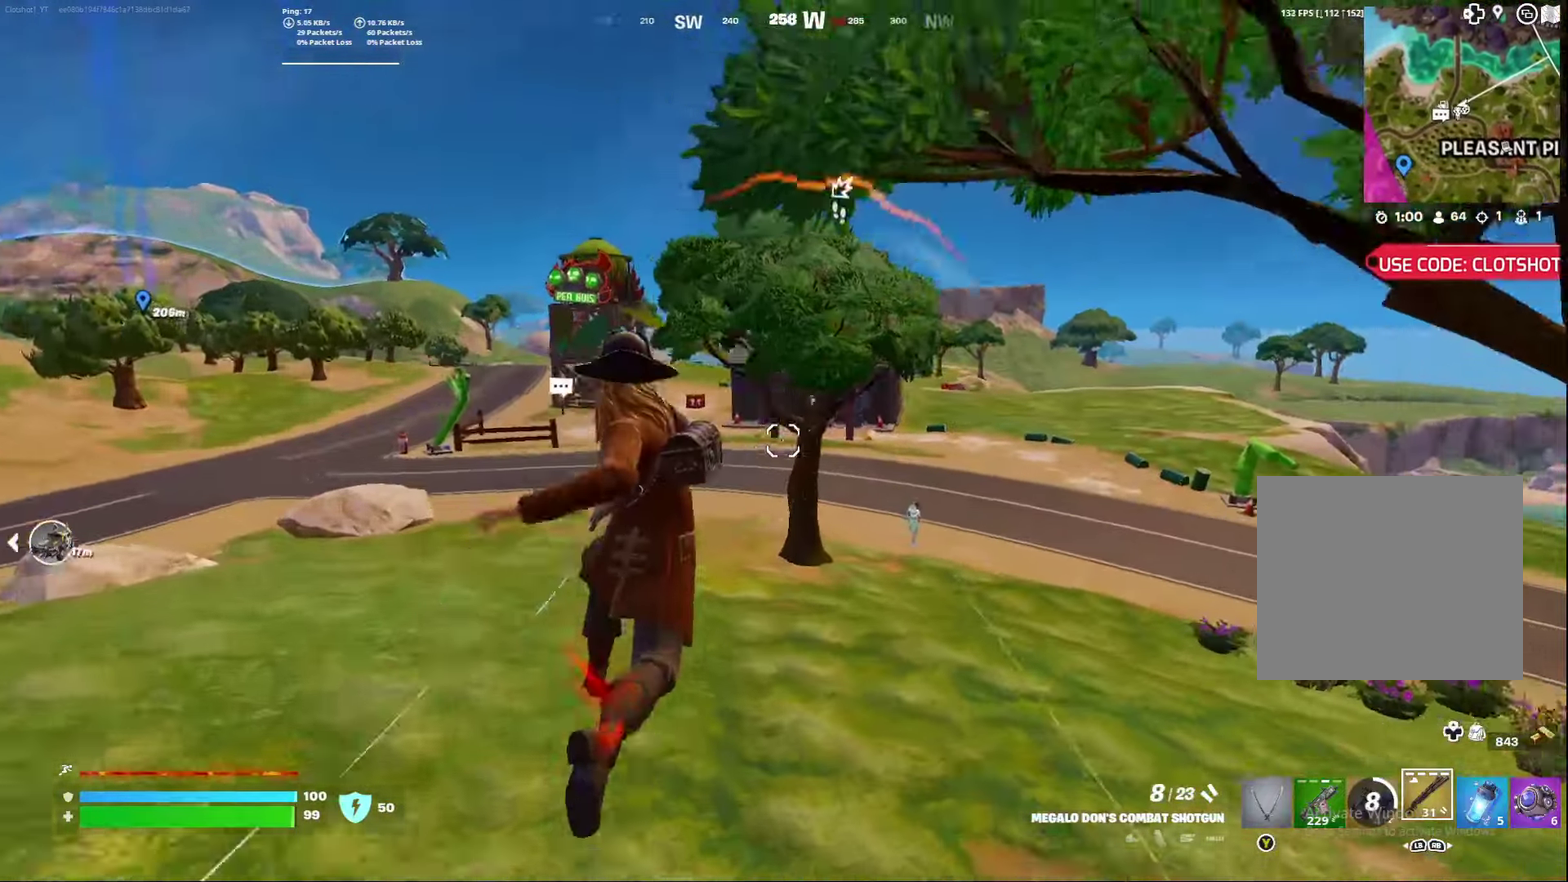
{"dt_ms": 400, "buttons": [], "left_stick": "down-right", "right_stick": "center", "events": [[33, "left_stick", "center"], [250, "left_stick", "right"], [350, "left_stick", "down-right"]]}
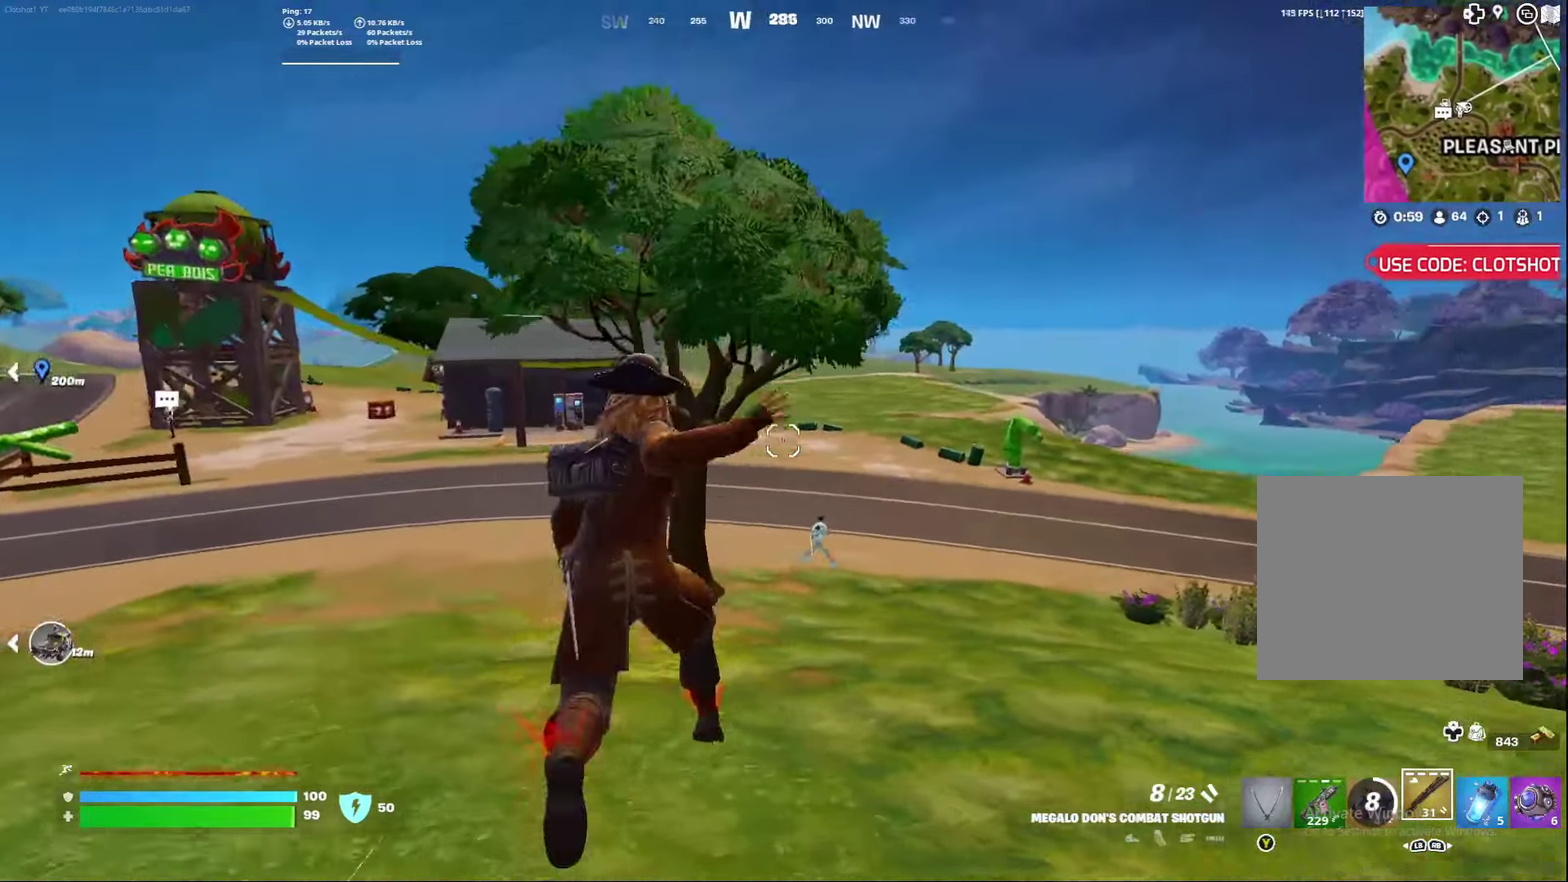
{"dt_ms": 400, "buttons": [], "left_stick": "down-right", "right_stick": "center", "events": [[150, "right_stick", "right"], [250, "right_stick", "center"]]}
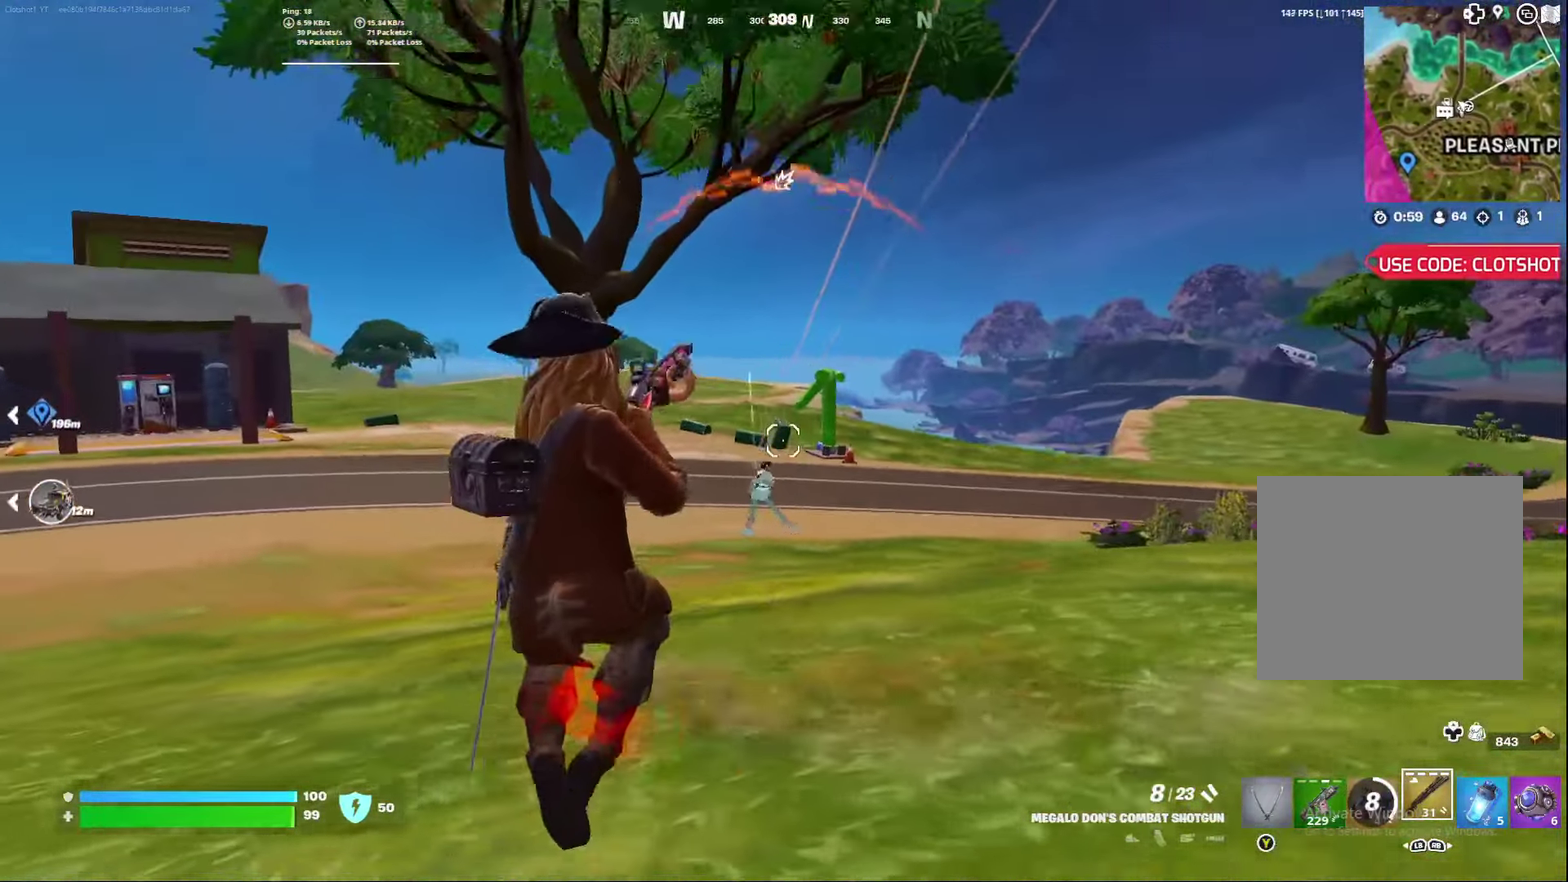
{"dt_ms": 800, "buttons": ["L3"], "left_stick": "center", "right_stick": "center"}
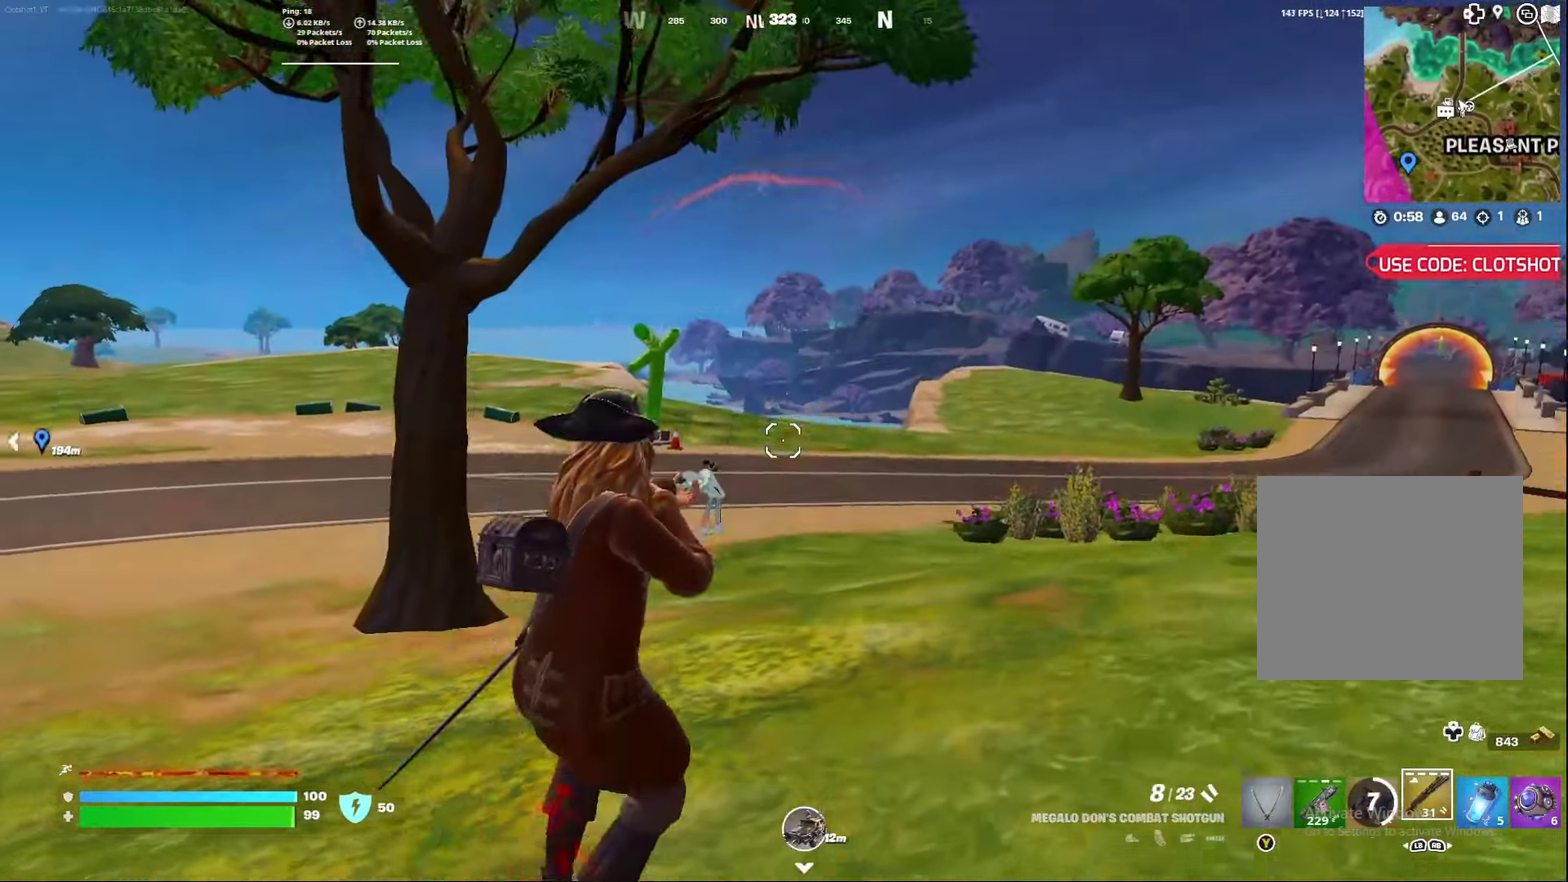
{"dt_ms": 300, "buttons": ["R3"], "left_stick": "right", "right_stick": "center"}
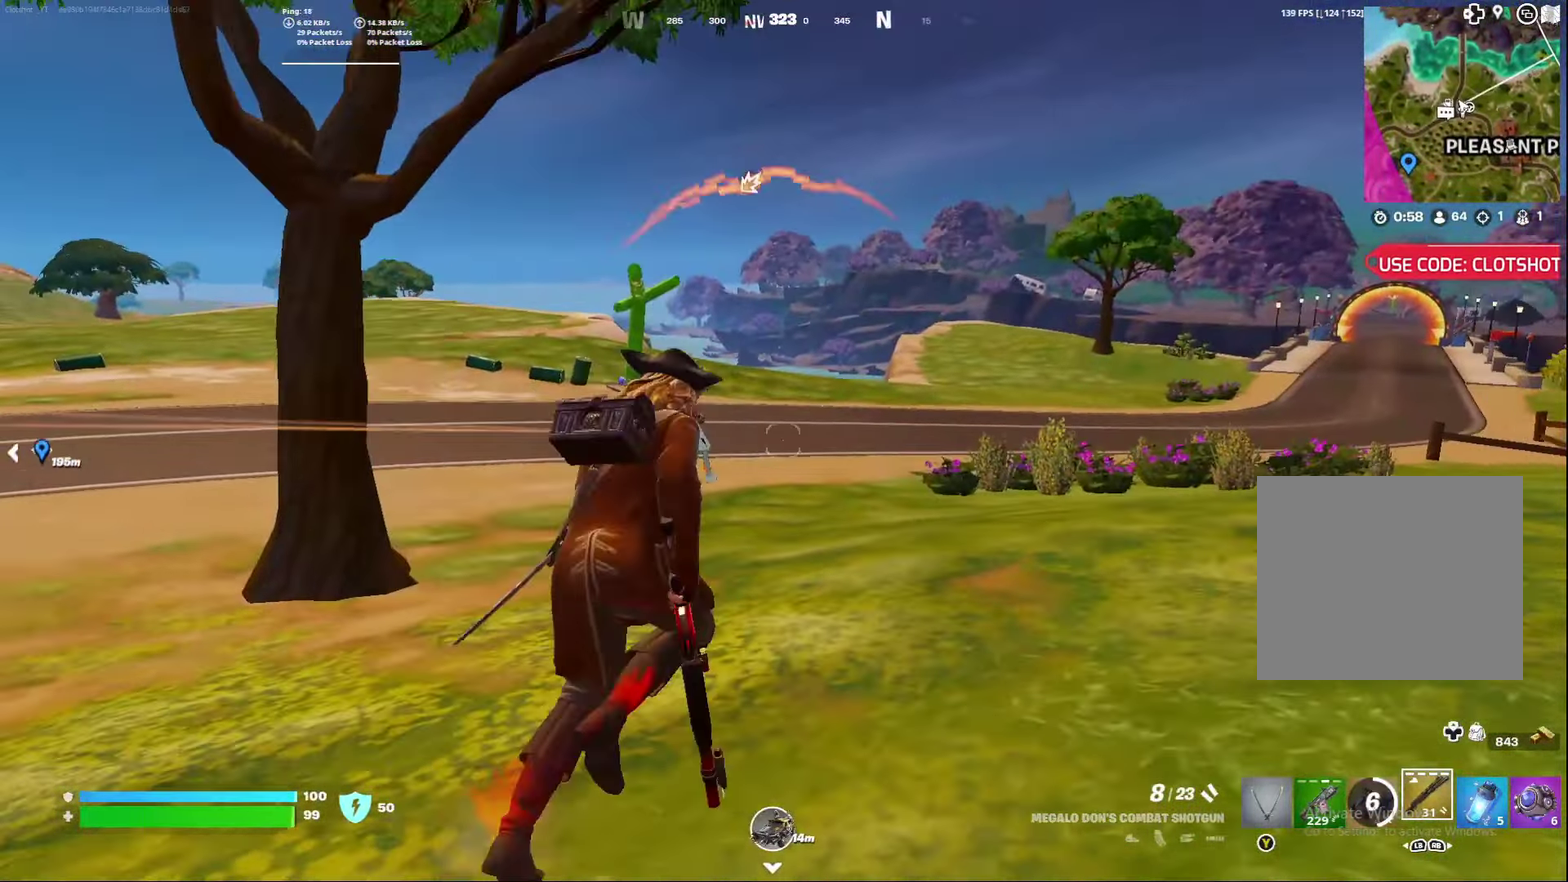
{"dt_ms": 600, "buttons": [], "left_stick": "down-right", "right_stick": "center"}
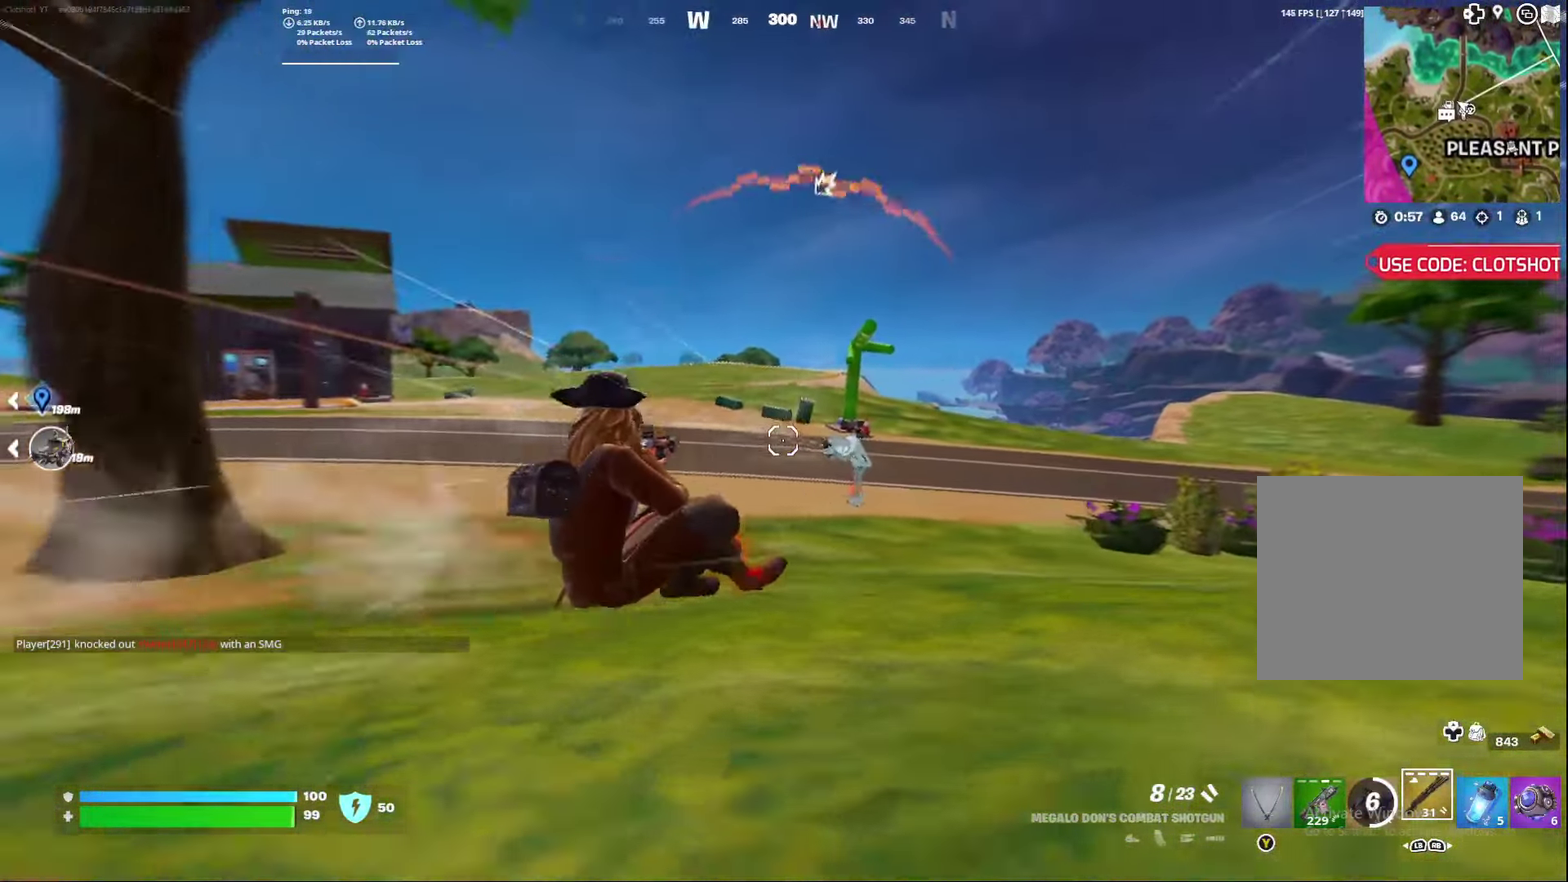
{"dt_ms": 400, "buttons": ["R2"], "left_stick": "down-left", "right_stick": "center", "events": [[250, "R2", "down"], [300, "left_stick", "down-left"]]}
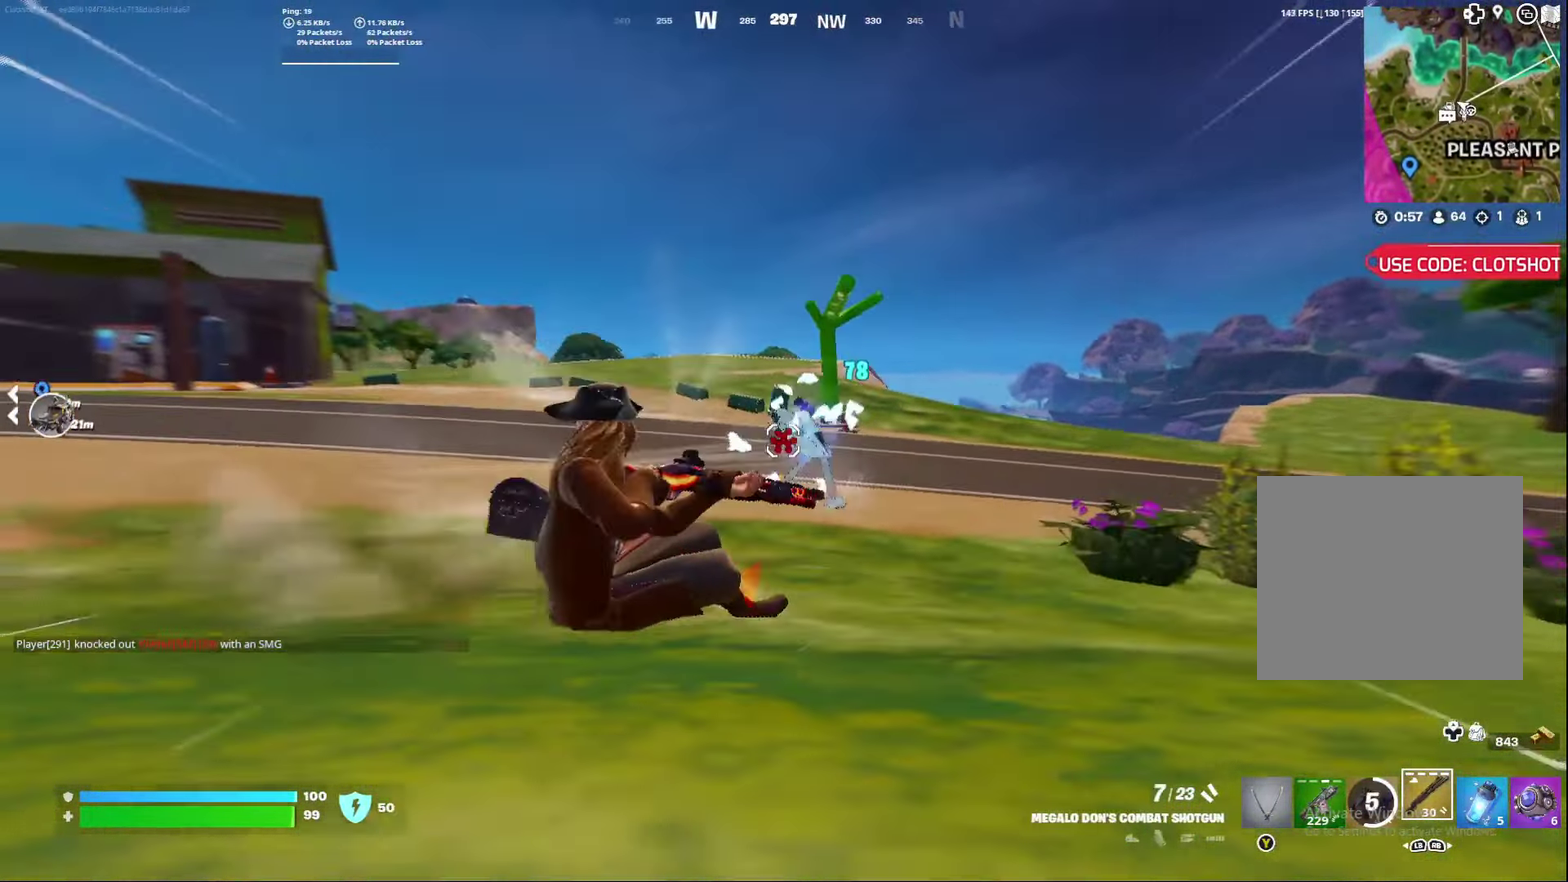
{"dt_ms": 400, "buttons": [], "left_stick": "left", "right_stick": "down-right", "events": [[17, "R2", "up"], [100, "R2", "down"], [167, "R2", "up"], [383, "right_stick", "down-right"], [400, "left_stick", "left"]]}
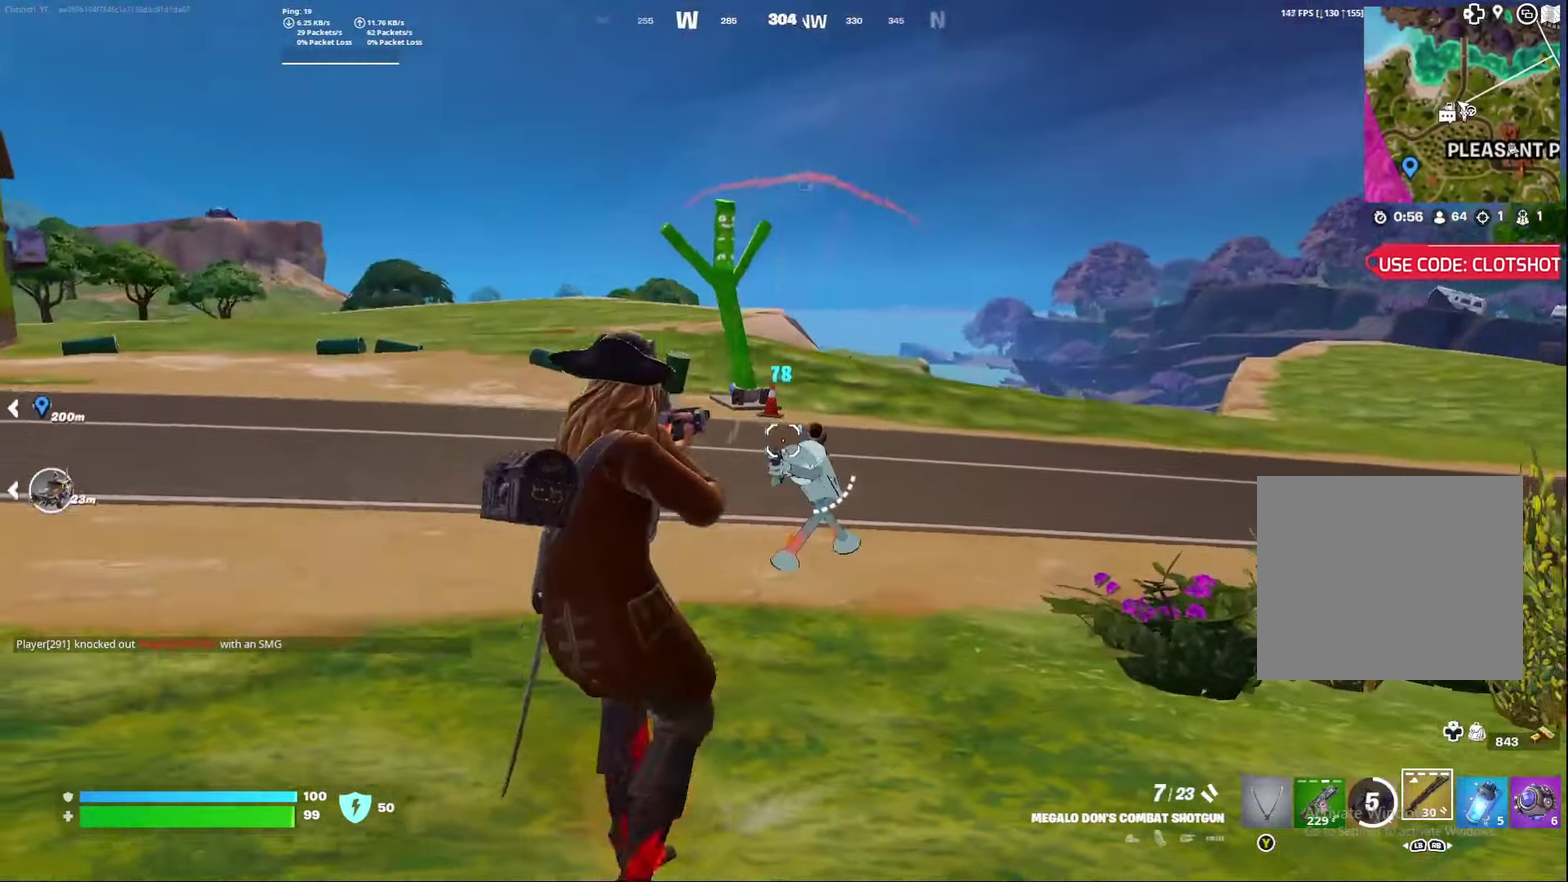
{"dt_ms": 800, "buttons": [], "left_stick": "left", "right_stick": "center", "events": [[133, "right_stick", "center"], [150, "left_stick", "center"], [183, "R2", "down"], [317, "R2", "up"], [333, "left_stick", "left"], [367, "right_stick", "up-right"], [467, "right_stick", "center"], [583, "left_stick", "down-left"], [800, "left_stick", "left"]]}
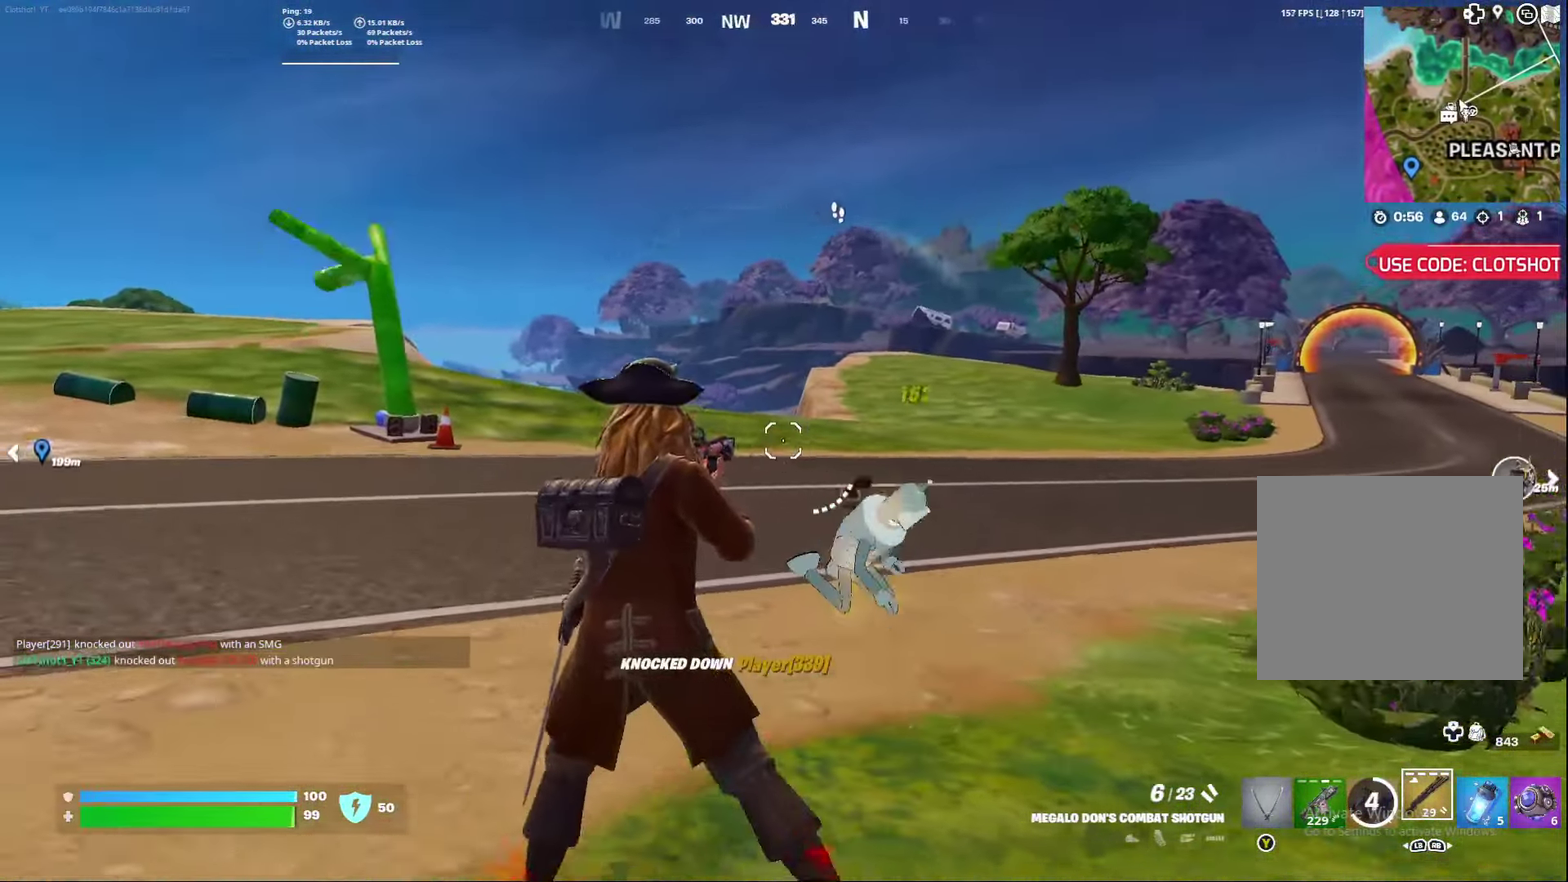
{"dt_ms": 300, "buttons": [], "left_stick": "center", "right_stick": "left", "events": [[17, "right_stick", "down"], [117, "right_stick", "center"], [200, "right_stick", "left"], [267, "left_stick", "center"]]}
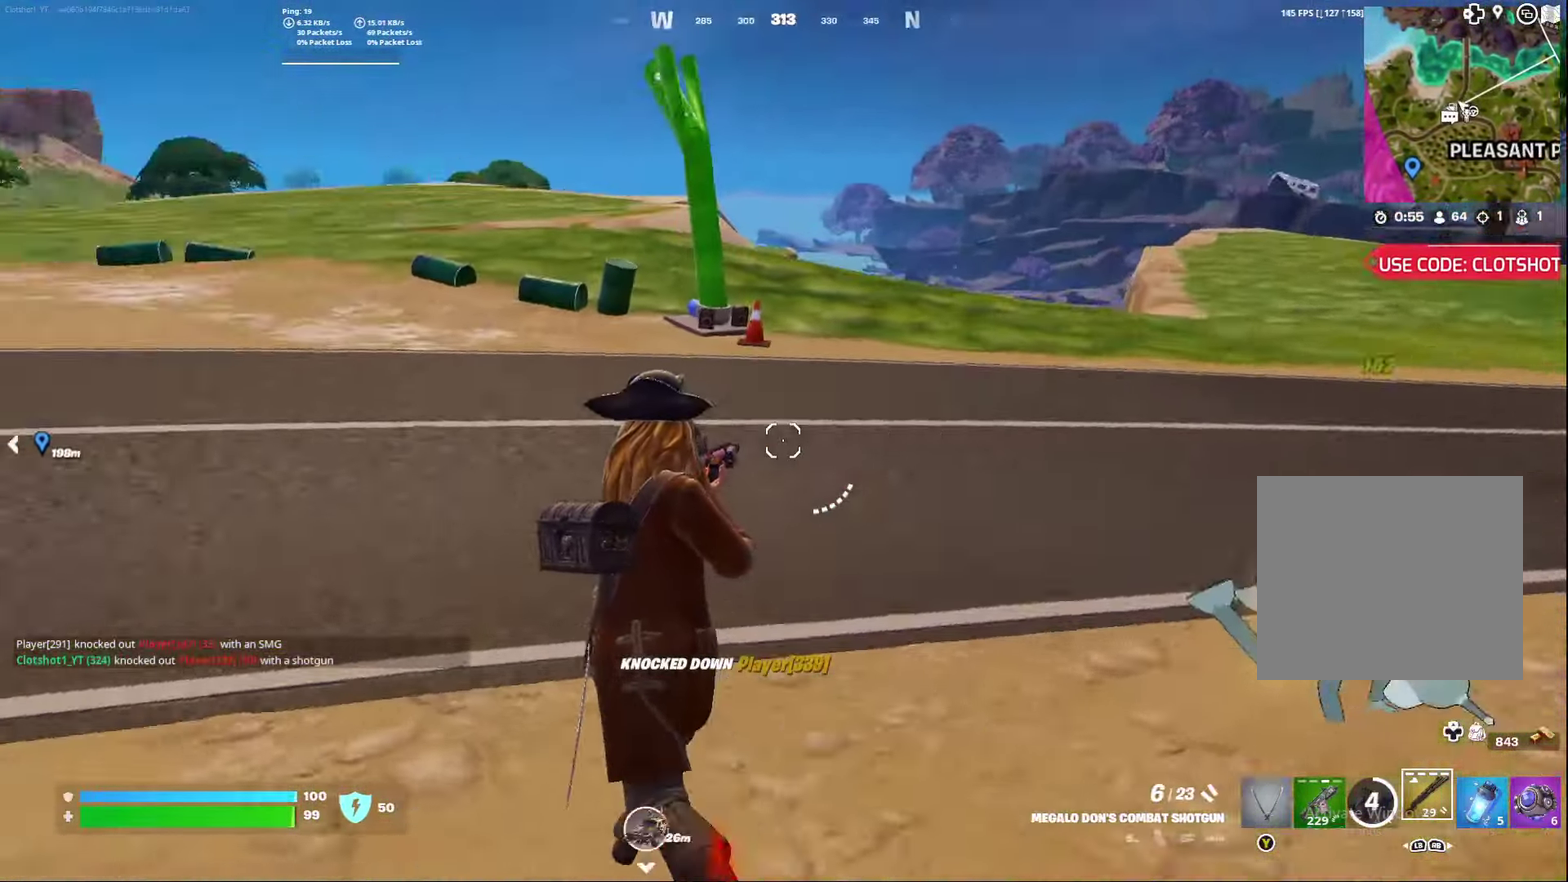
{"dt_ms": 500, "buttons": ["A"], "left_stick": "center", "right_stick": "center", "events": [[217, "right_stick", "up-left"], [267, "right_stick", "center"], [500, "A", "down"]]}